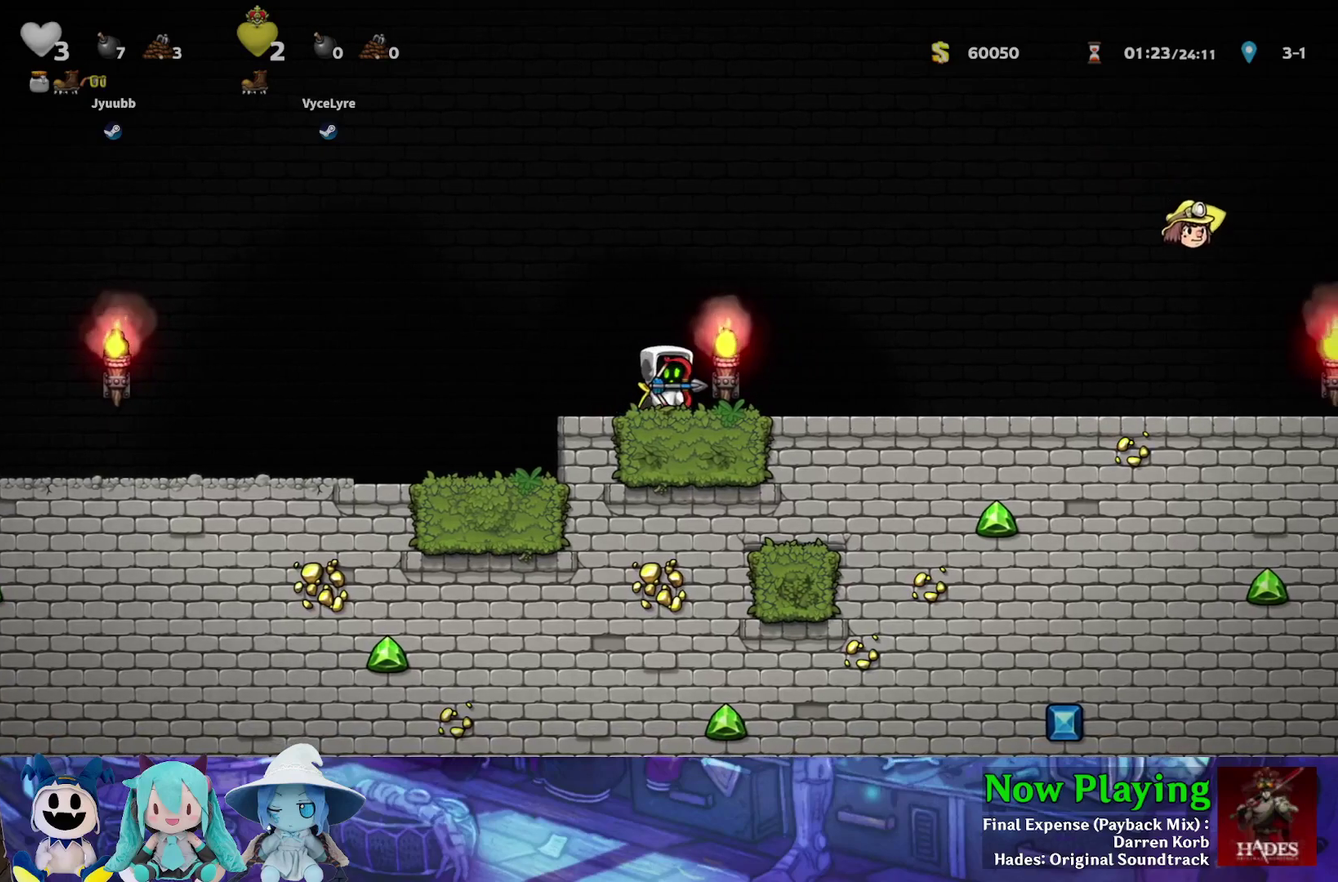
Gameplay with a controller (Nintendo layout); each line is a JSON object with the inputs held at the frame after it (dt_ms = milliseconds from this image to that frame). "events" lists button and stick changes between this image and that frame as [ms after this image, input, new state], when the widget could be followed in between. Not read: L3 R3.
{"dt_ms": 500, "buttons": ["Y"], "left_stick": "center", "right_stick": "center", "events": [[183, "Y", "down"]]}
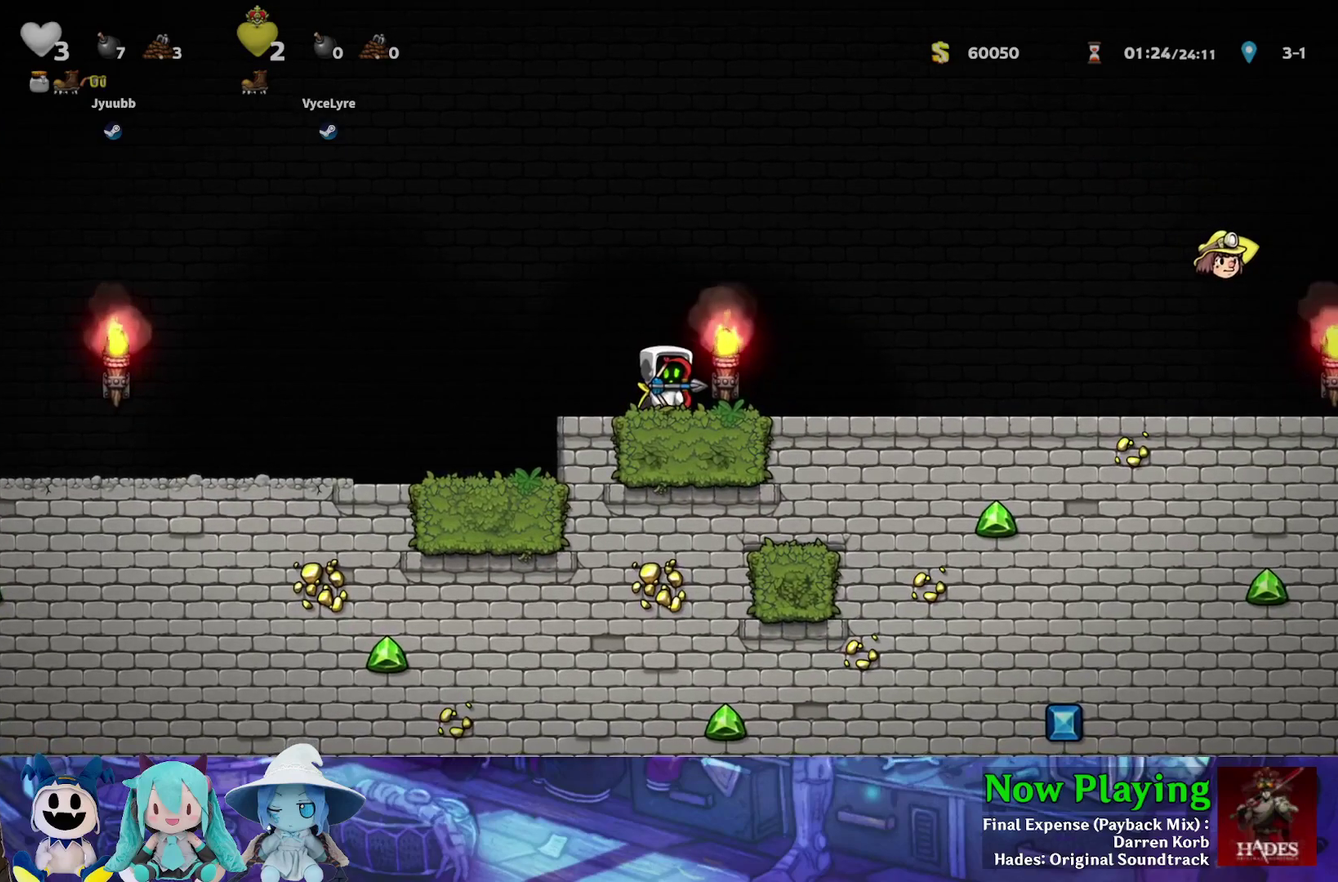
{"dt_ms": 600, "buttons": [], "left_stick": "center", "right_stick": "center", "events": [[367, "Y", "up"]]}
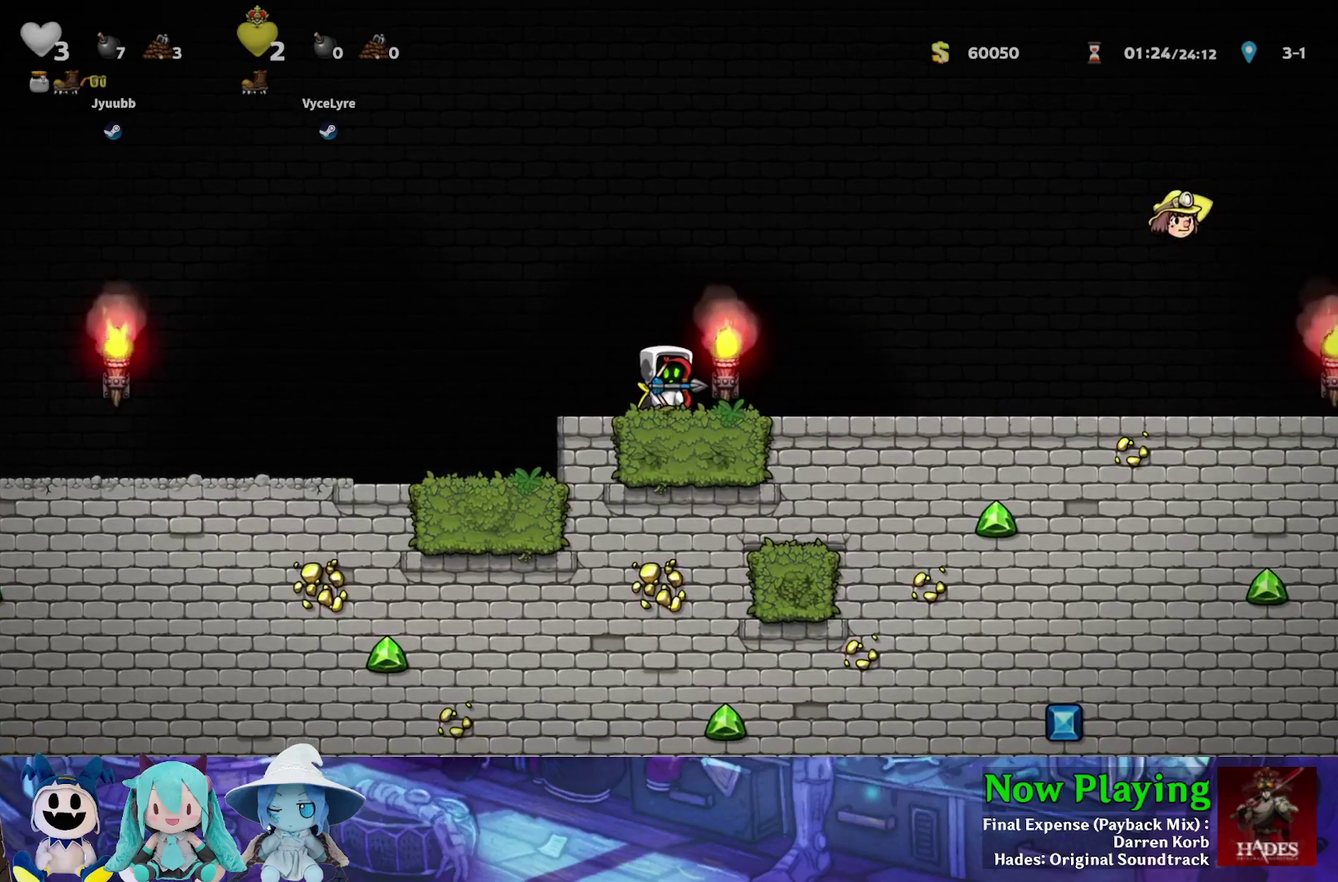
{"dt_ms": 400, "buttons": [], "left_stick": "center", "right_stick": "center", "events": []}
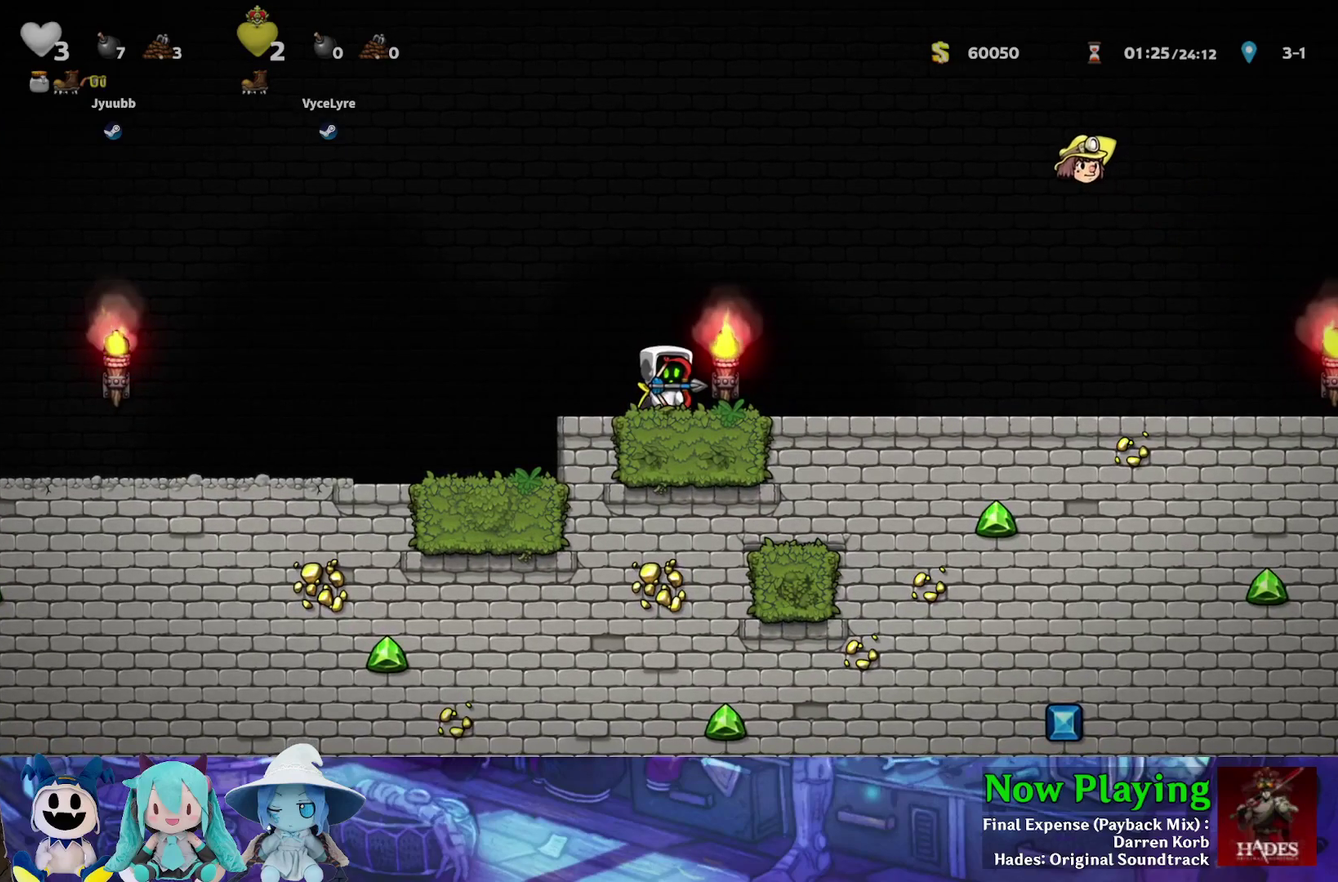
{"dt_ms": 700, "buttons": [], "left_stick": "center", "right_stick": "center", "events": []}
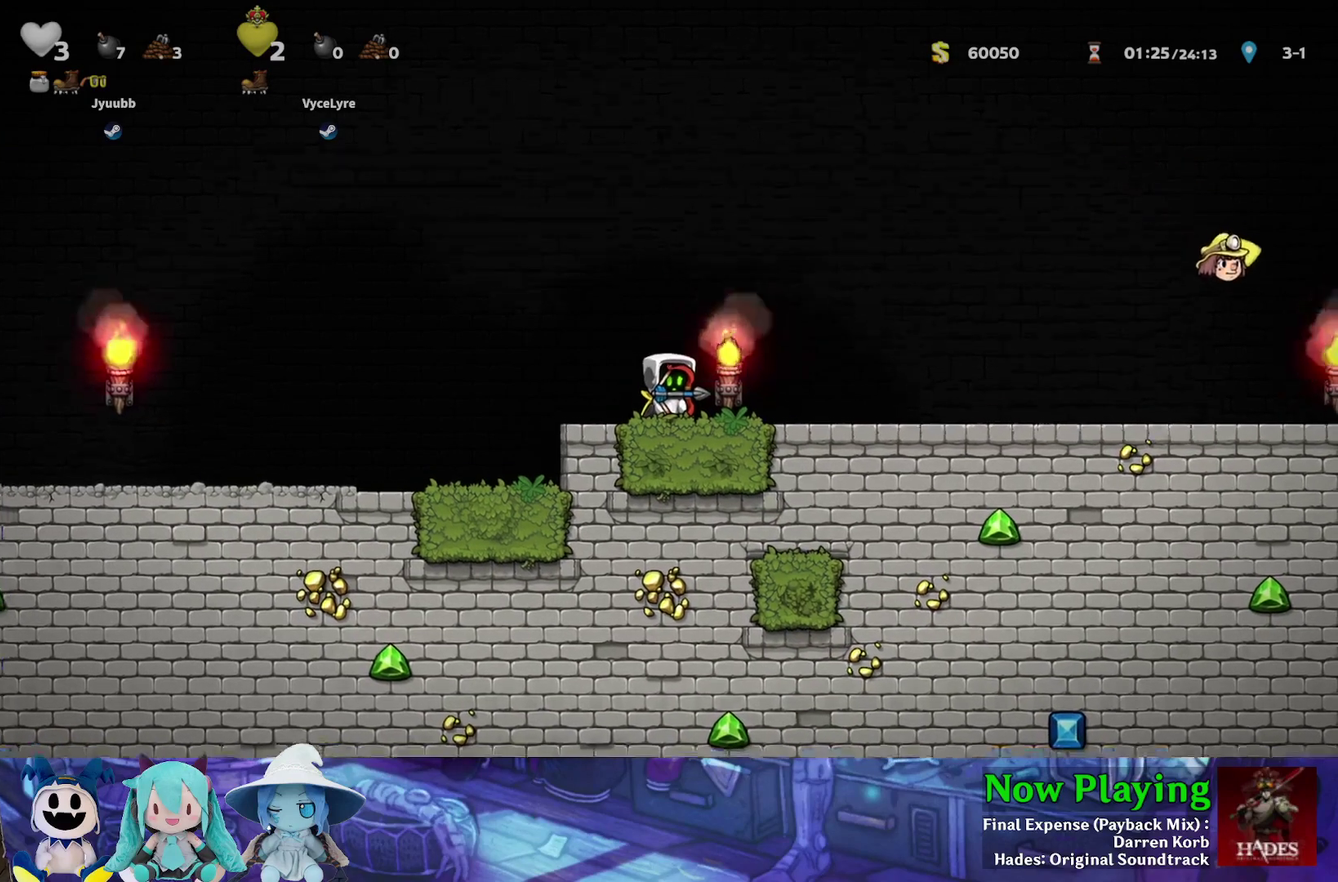
{"dt_ms": 300, "buttons": [], "left_stick": "center", "right_stick": "center", "events": []}
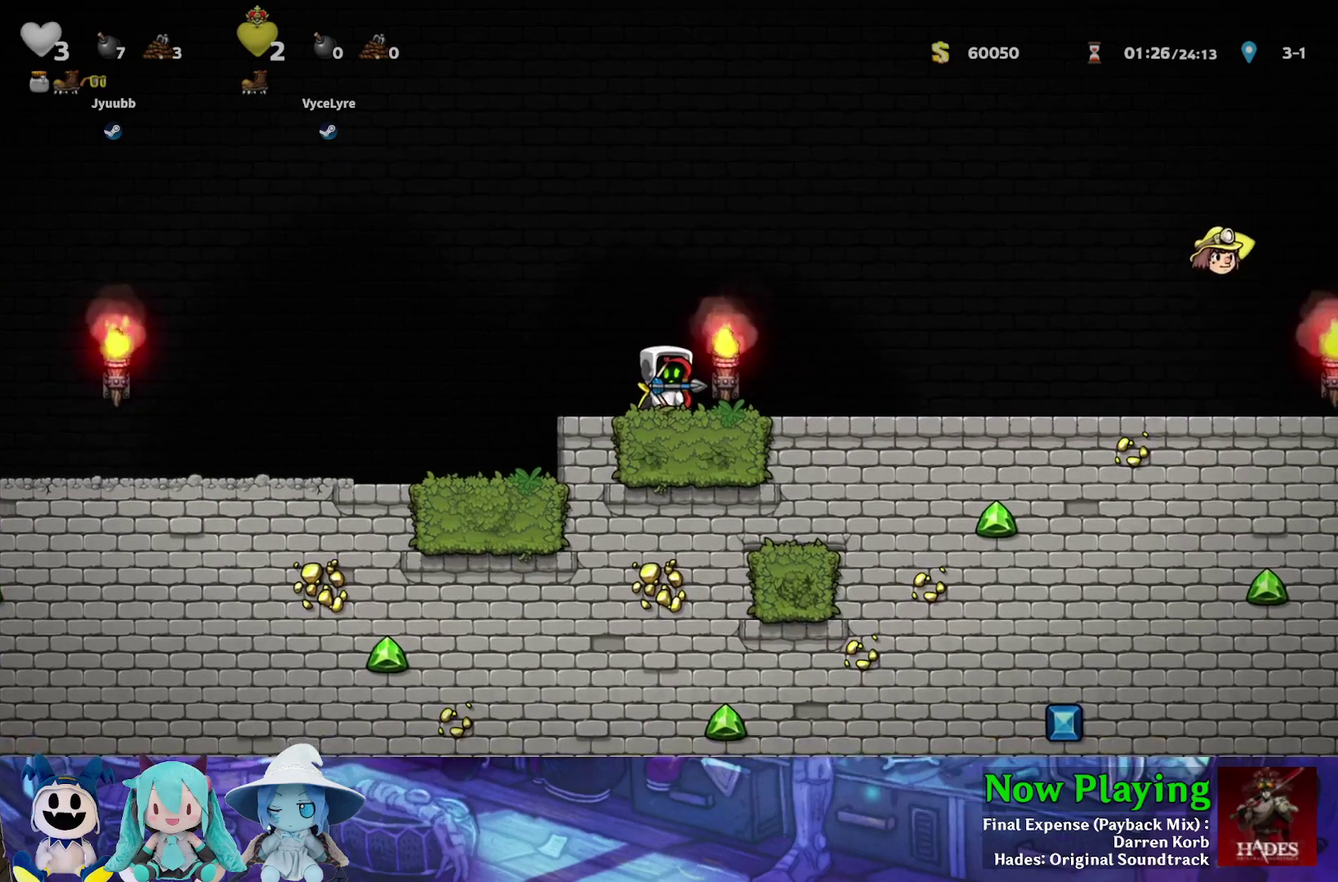
{"dt_ms": 500, "buttons": [], "left_stick": "center", "right_stick": "center", "events": []}
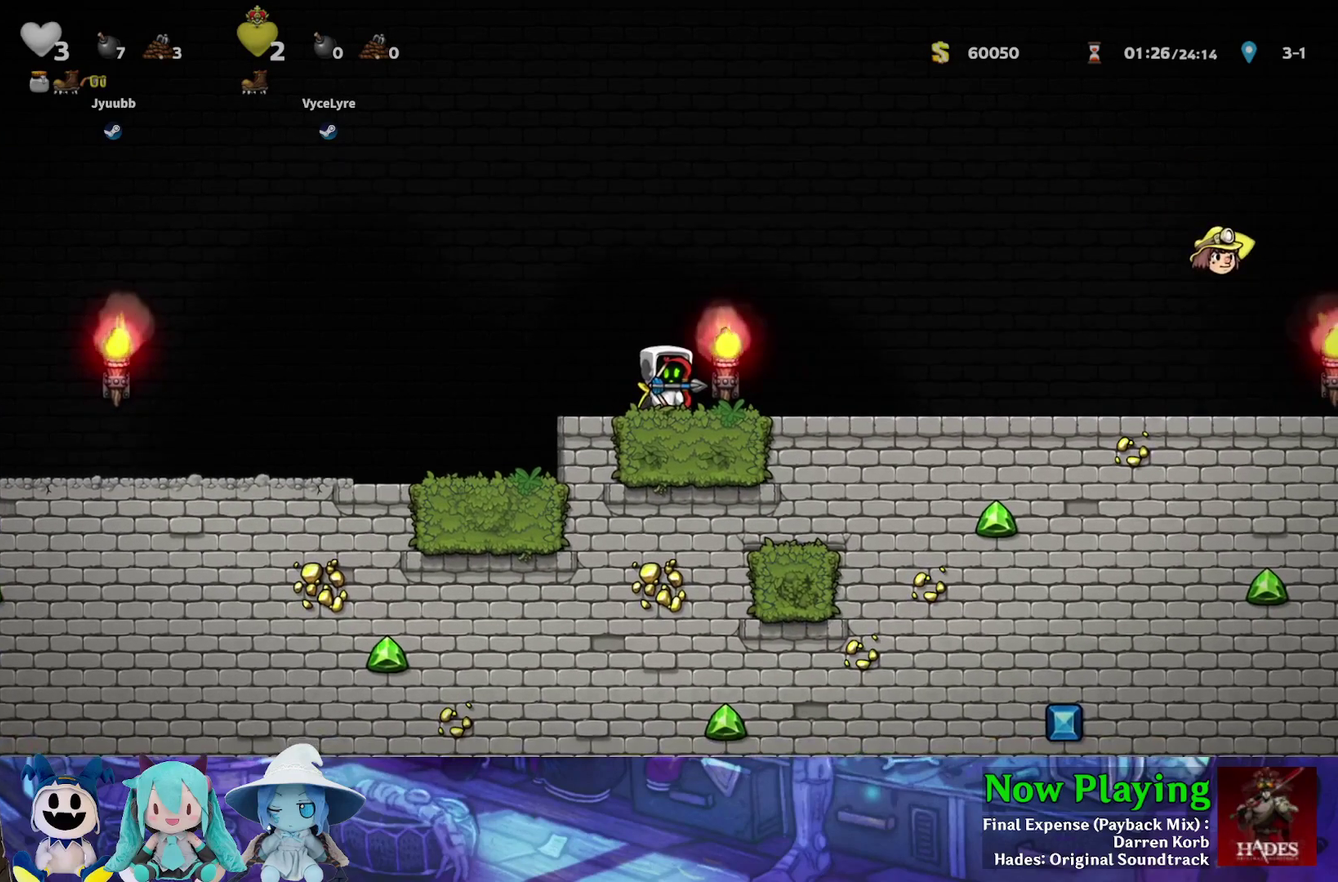
{"dt_ms": 400, "buttons": ["Y"], "left_stick": "center", "right_stick": "center", "events": [[333, "Y", "down"]]}
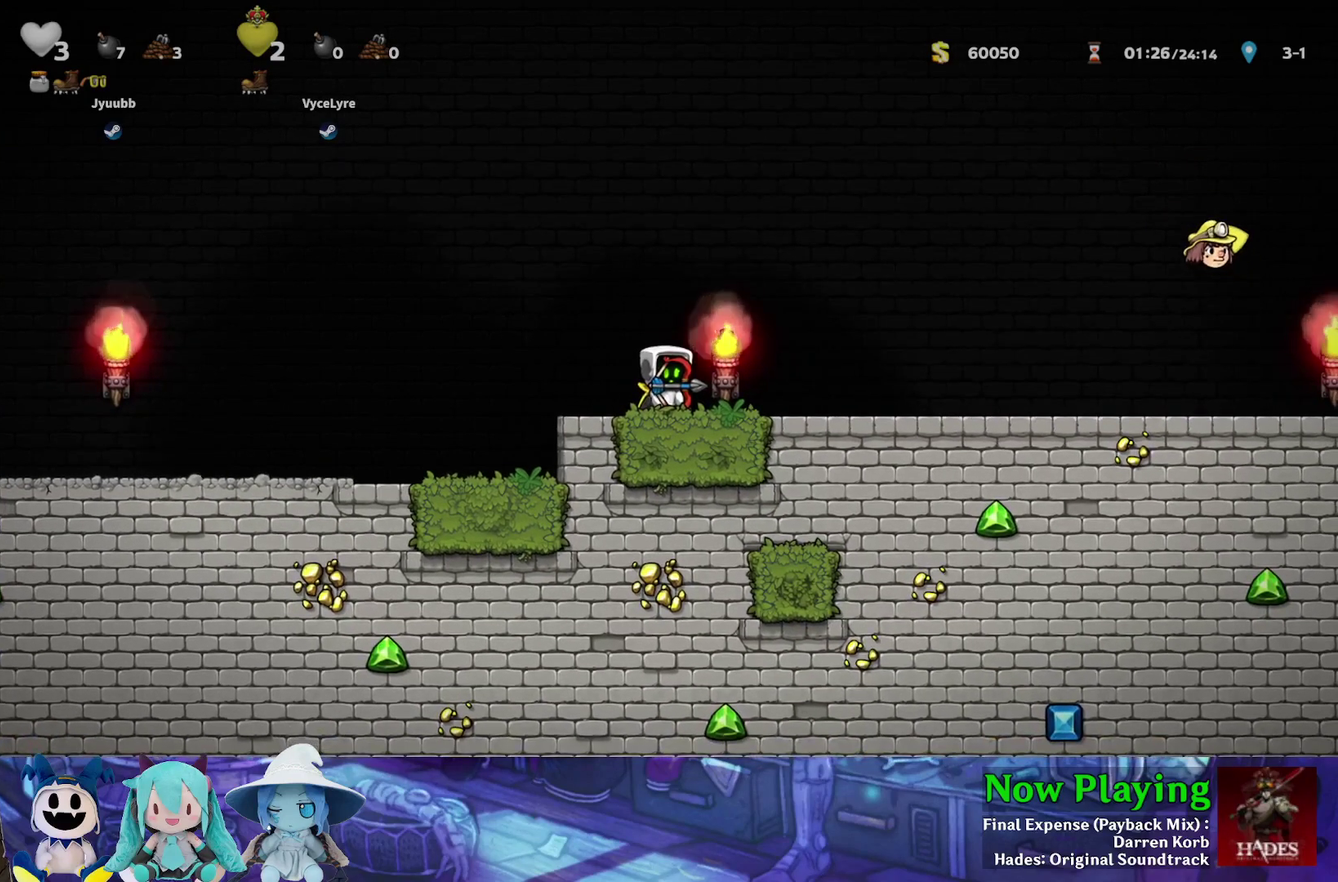
{"dt_ms": 600, "buttons": ["Y"], "left_stick": "center", "right_stick": "center", "events": []}
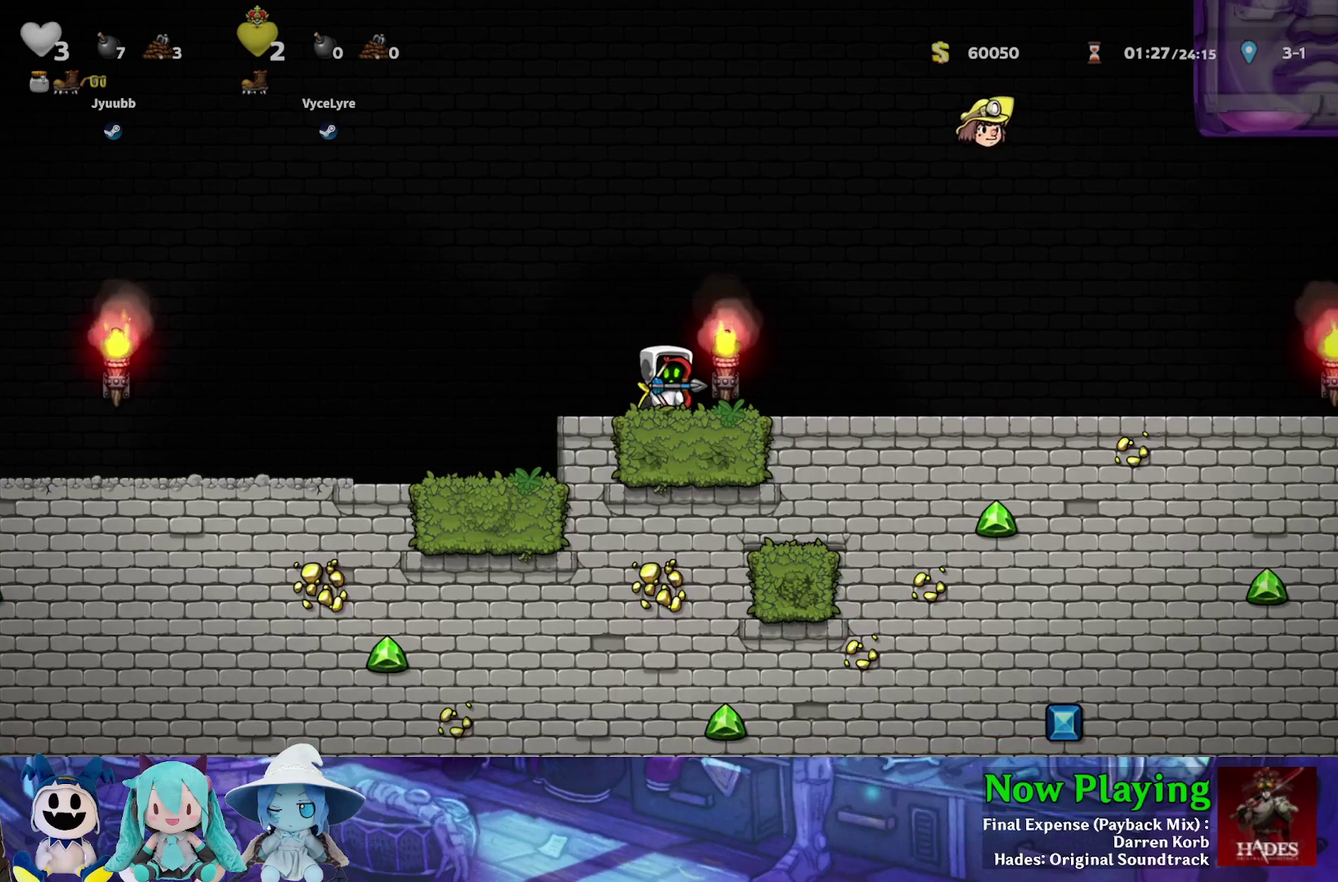
{"dt_ms": 500, "buttons": ["B", "Y", "DPAD_LEFT"], "left_stick": "center", "right_stick": "center", "events": [[167, "DPAD_LEFT", "down"], [467, "B", "down"]]}
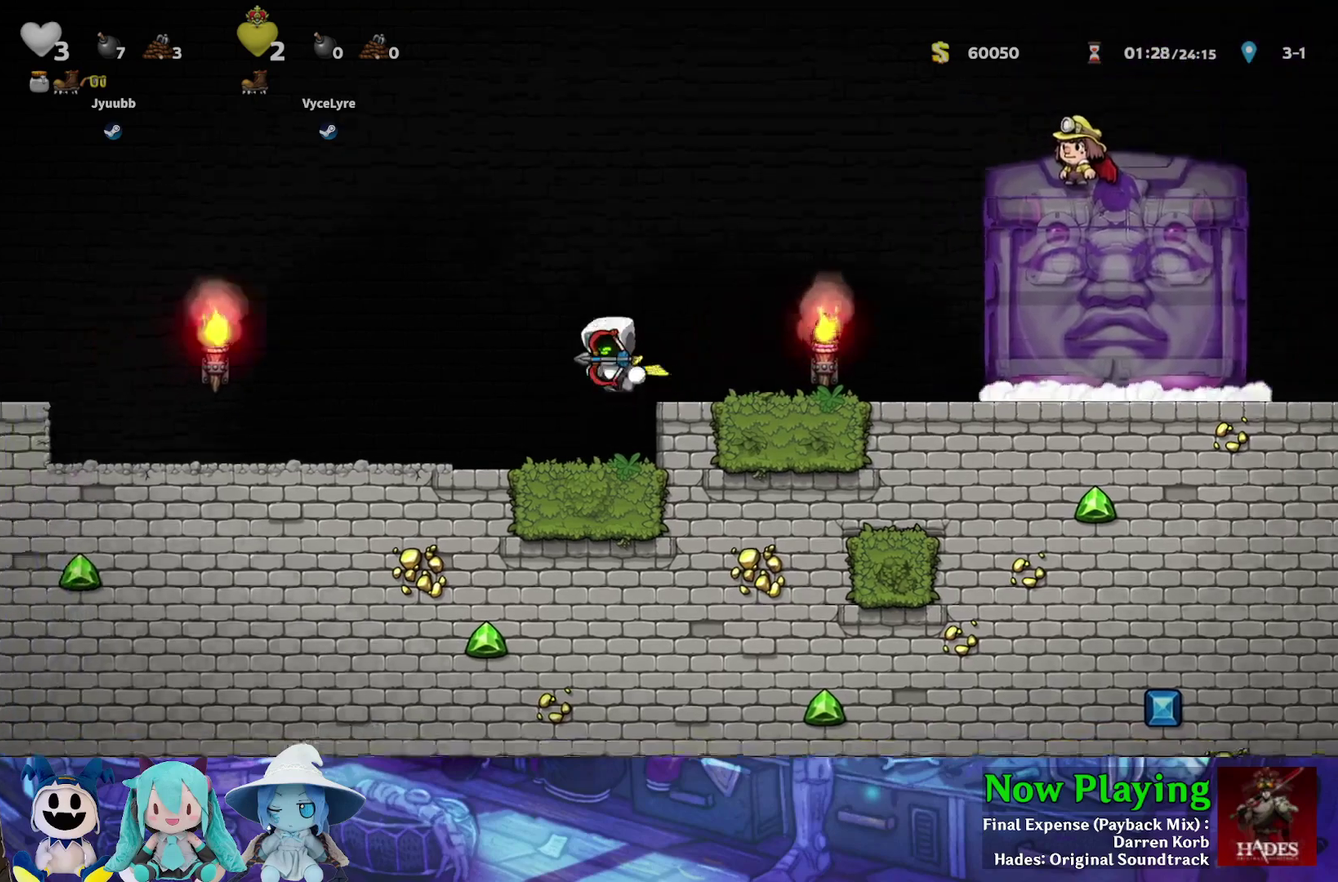
{"dt_ms": 700, "buttons": ["B", "Y", "DPAD_LEFT"], "left_stick": "center", "right_stick": "center", "events": [[100, "B", "up"], [650, "B", "down"]]}
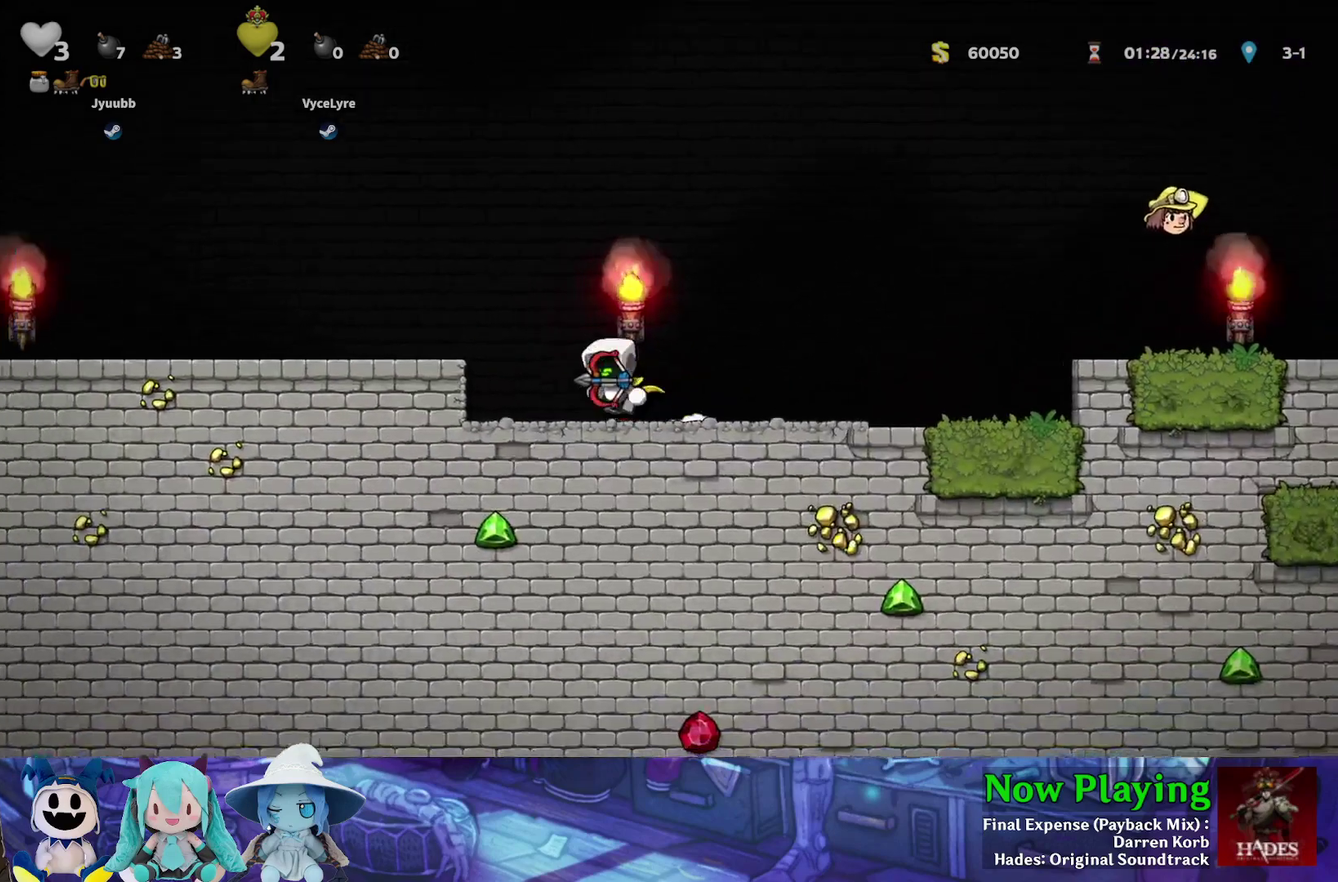
{"dt_ms": 300, "buttons": ["B", "Y", "DPAD_LEFT"], "left_stick": "center", "right_stick": "center", "events": []}
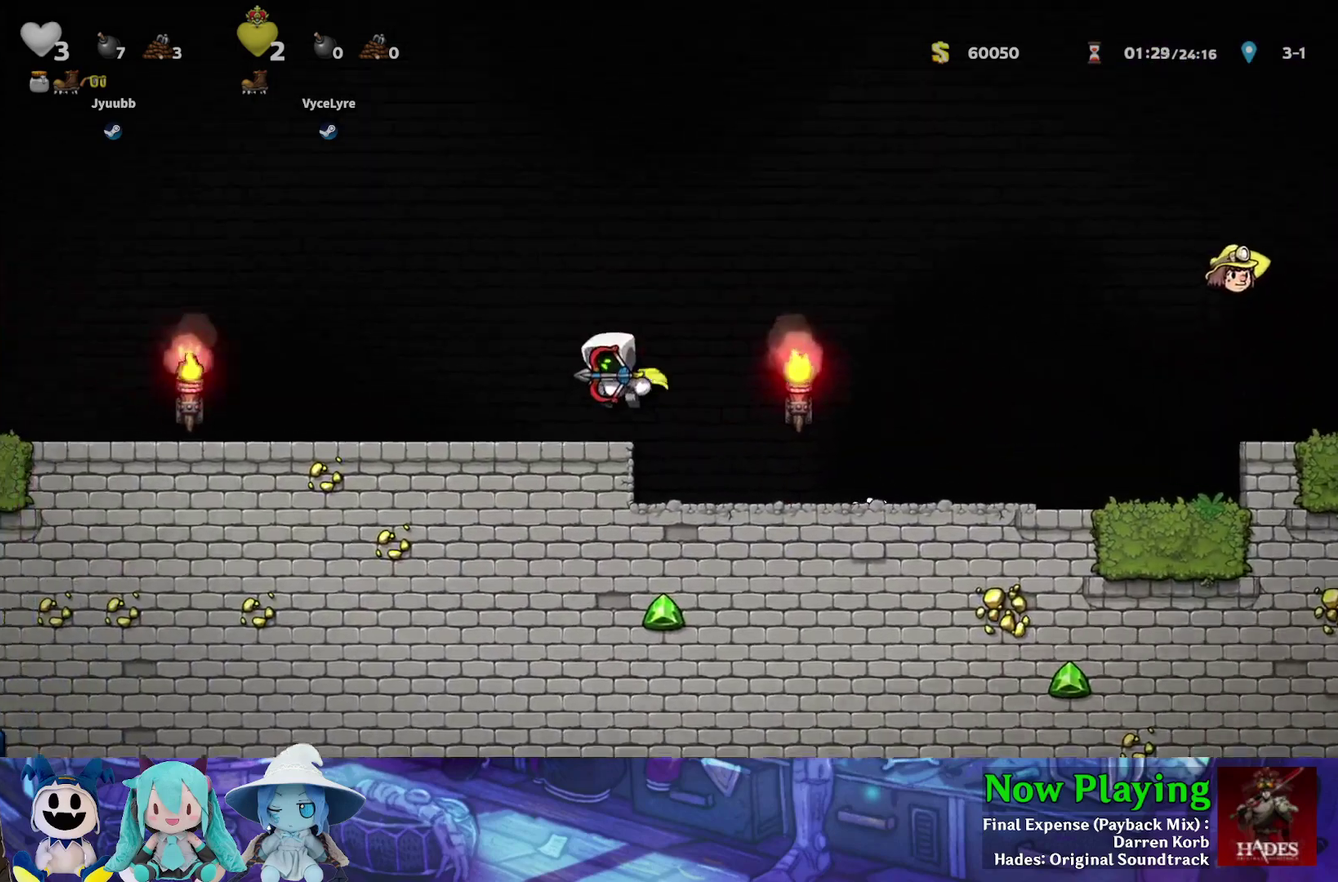
{"dt_ms": 300, "buttons": ["Y", "DPAD_RIGHT"], "left_stick": "center", "right_stick": "center", "events": [[50, "B", "up"], [183, "DPAD_LEFT", "up"], [233, "DPAD_RIGHT", "down"]]}
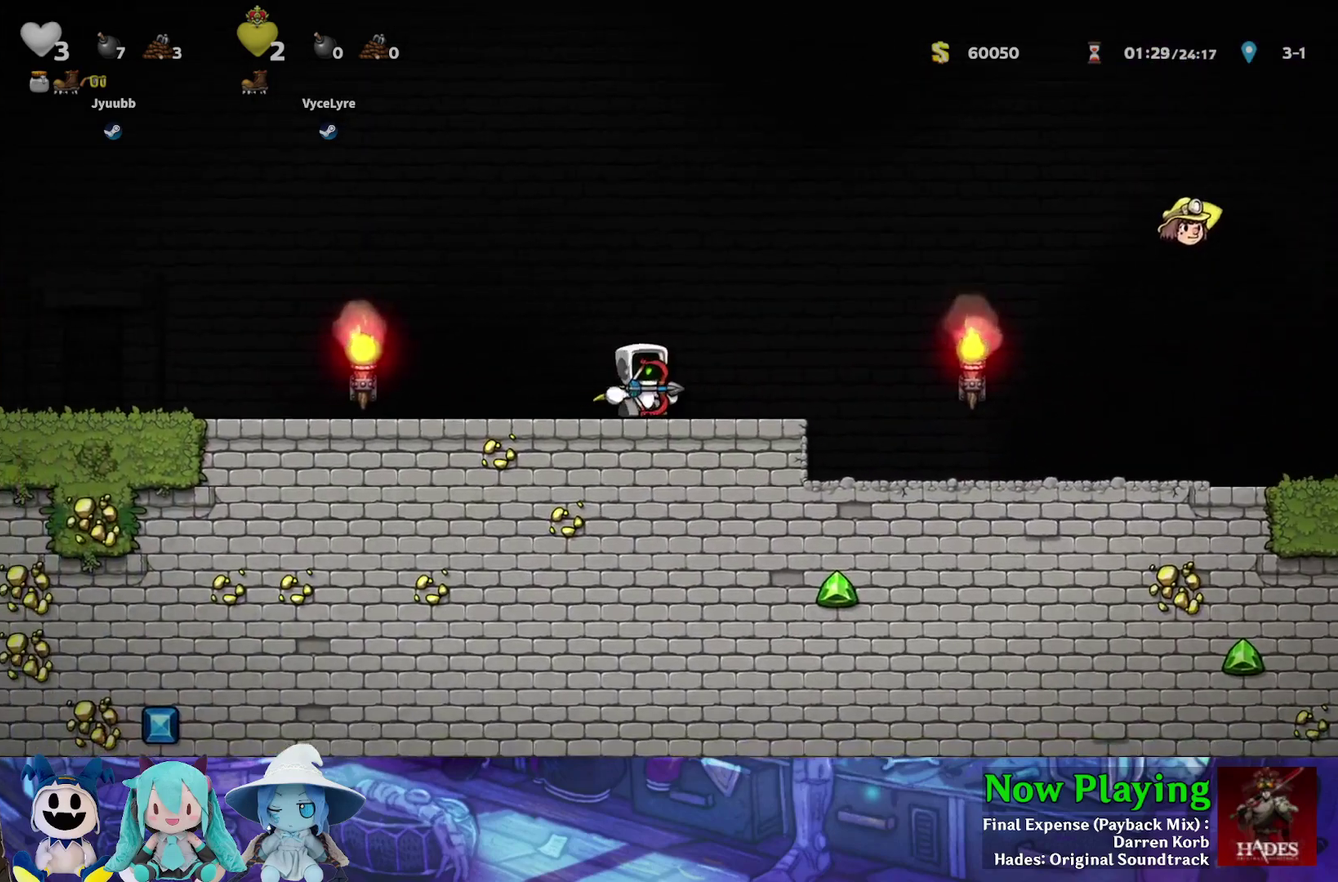
{"dt_ms": 800, "buttons": ["Y", "DPAD_RIGHT"], "left_stick": "center", "right_stick": "center", "events": [[17, "DPAD_RIGHT", "up"], [467, "DPAD_LEFT", "down"], [717, "DPAD_LEFT", "up"], [750, "DPAD_RIGHT", "down"]]}
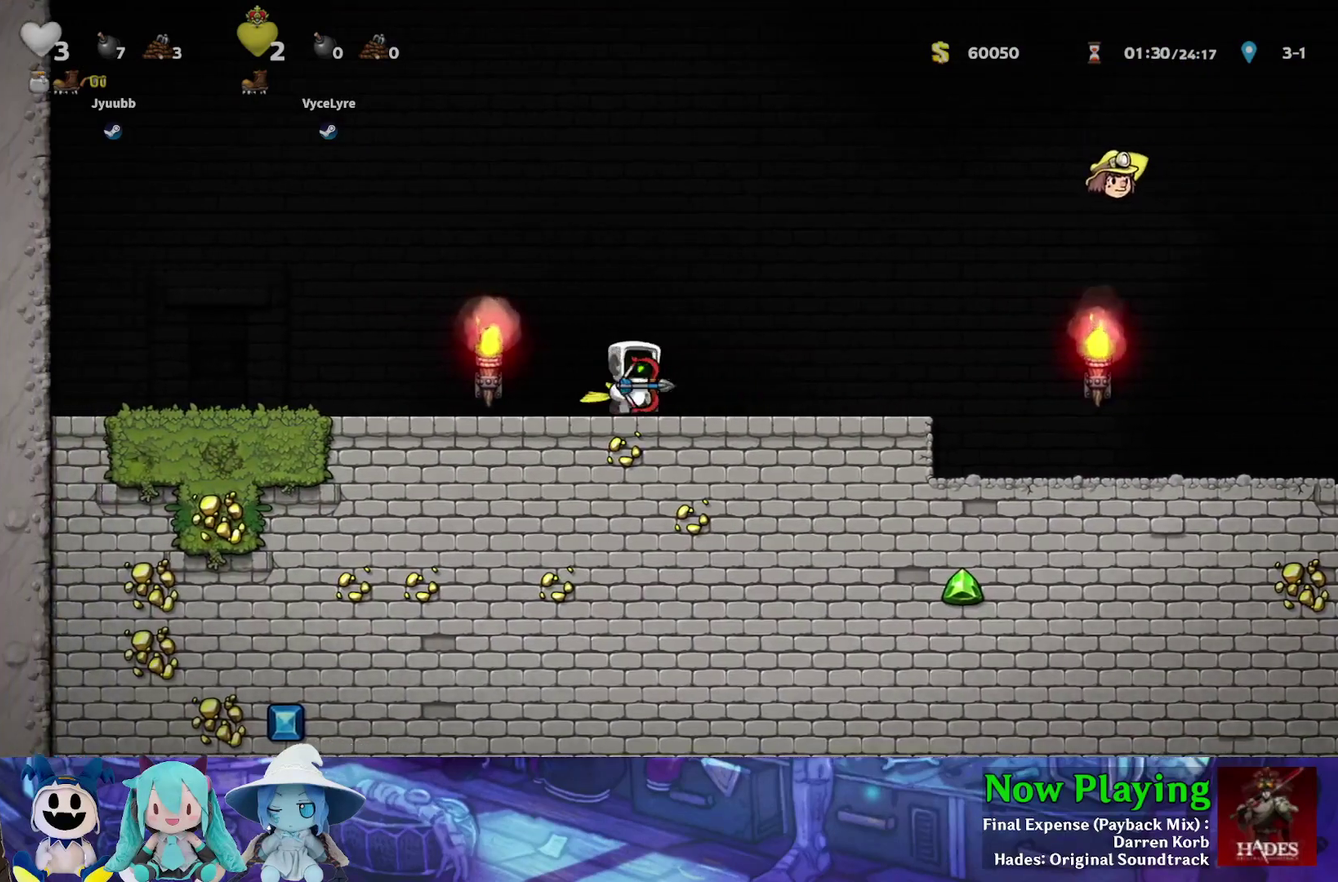
{"dt_ms": 400, "buttons": ["Y", "DPAD_RIGHT"], "left_stick": "center", "right_stick": "center", "events": []}
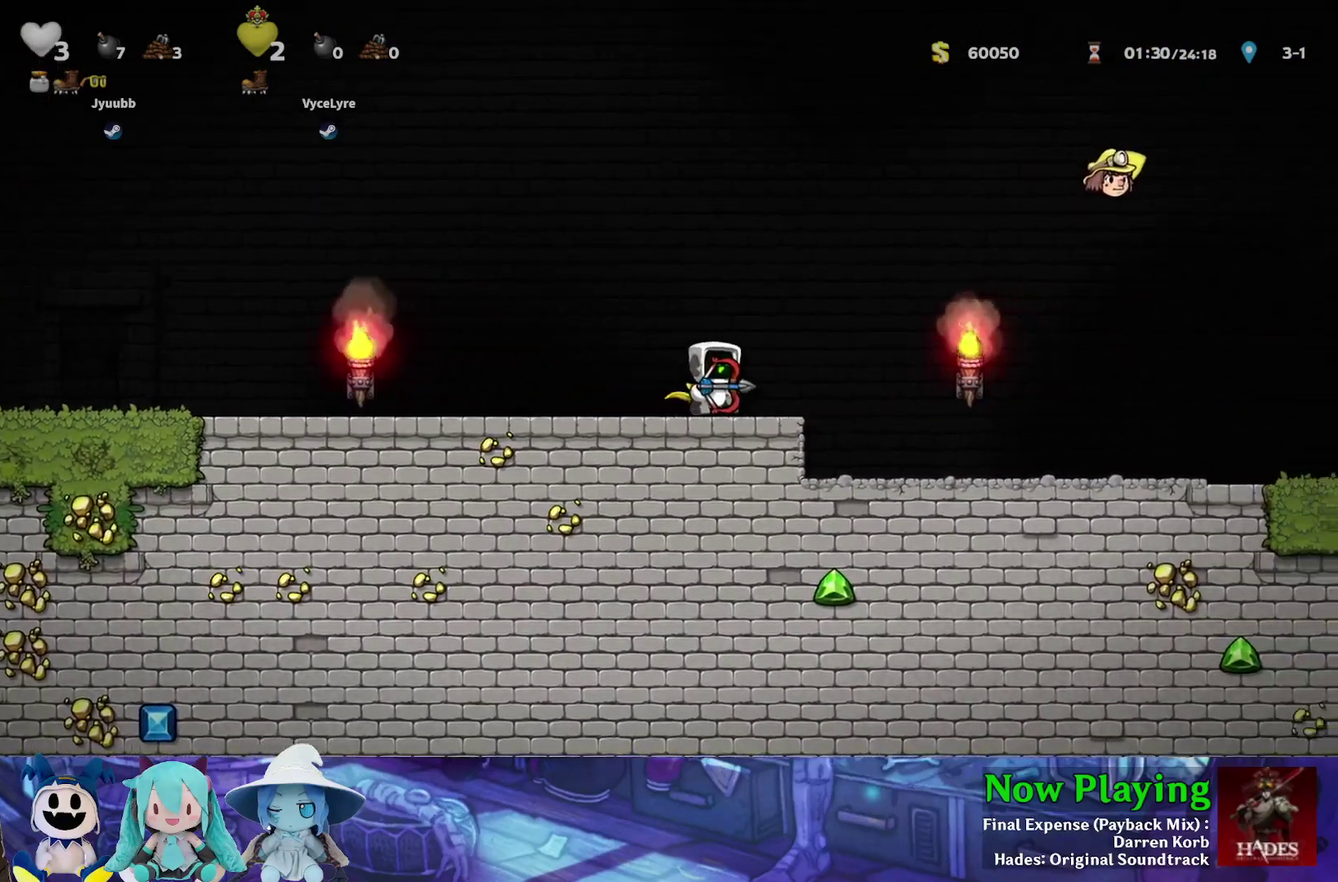
{"dt_ms": 500, "buttons": ["Y", "DPAD_RIGHT"], "left_stick": "center", "right_stick": "center", "events": []}
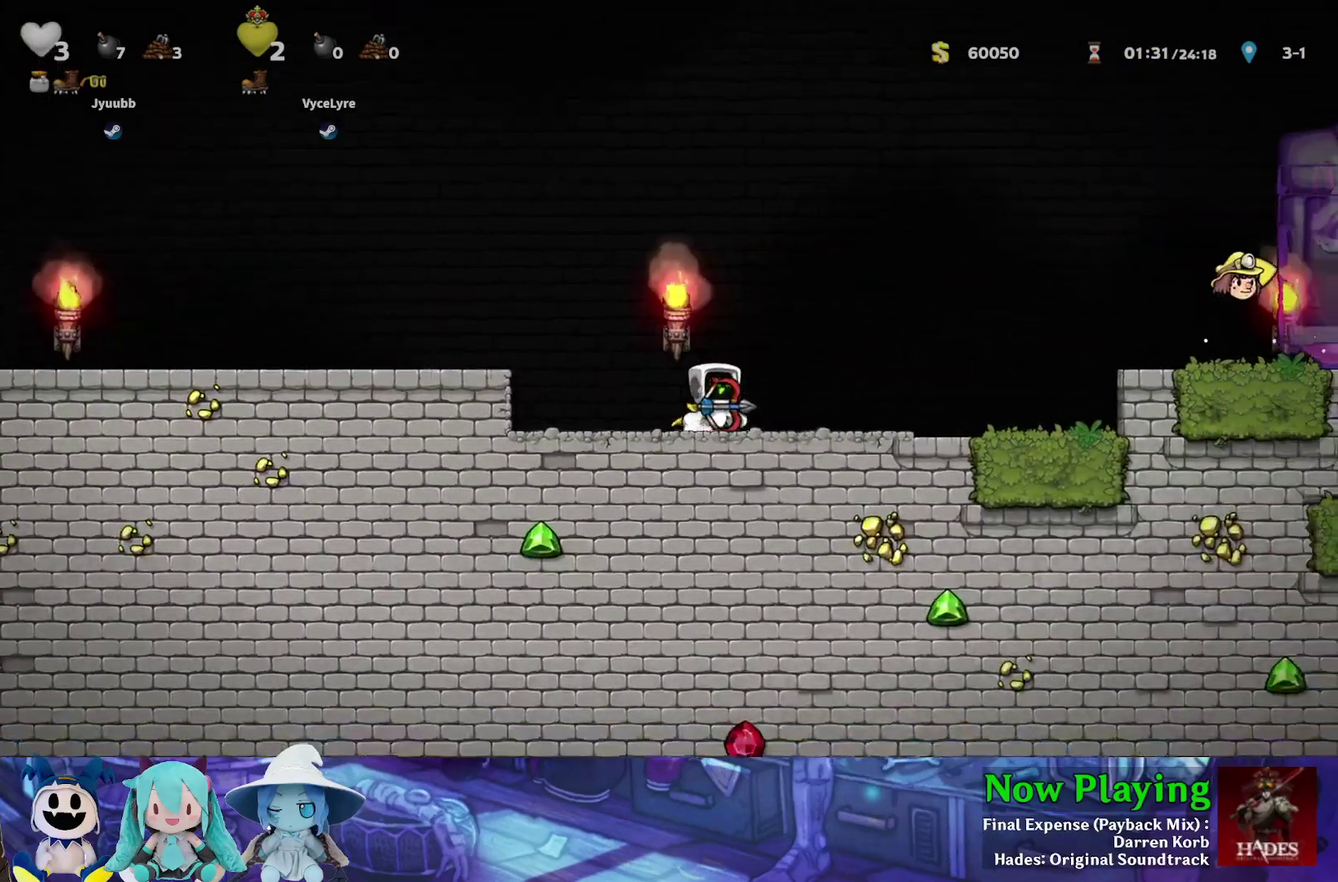
{"dt_ms": 500, "buttons": ["Y"], "left_stick": "center", "right_stick": "center", "events": [[33, "DPAD_RIGHT", "up"]]}
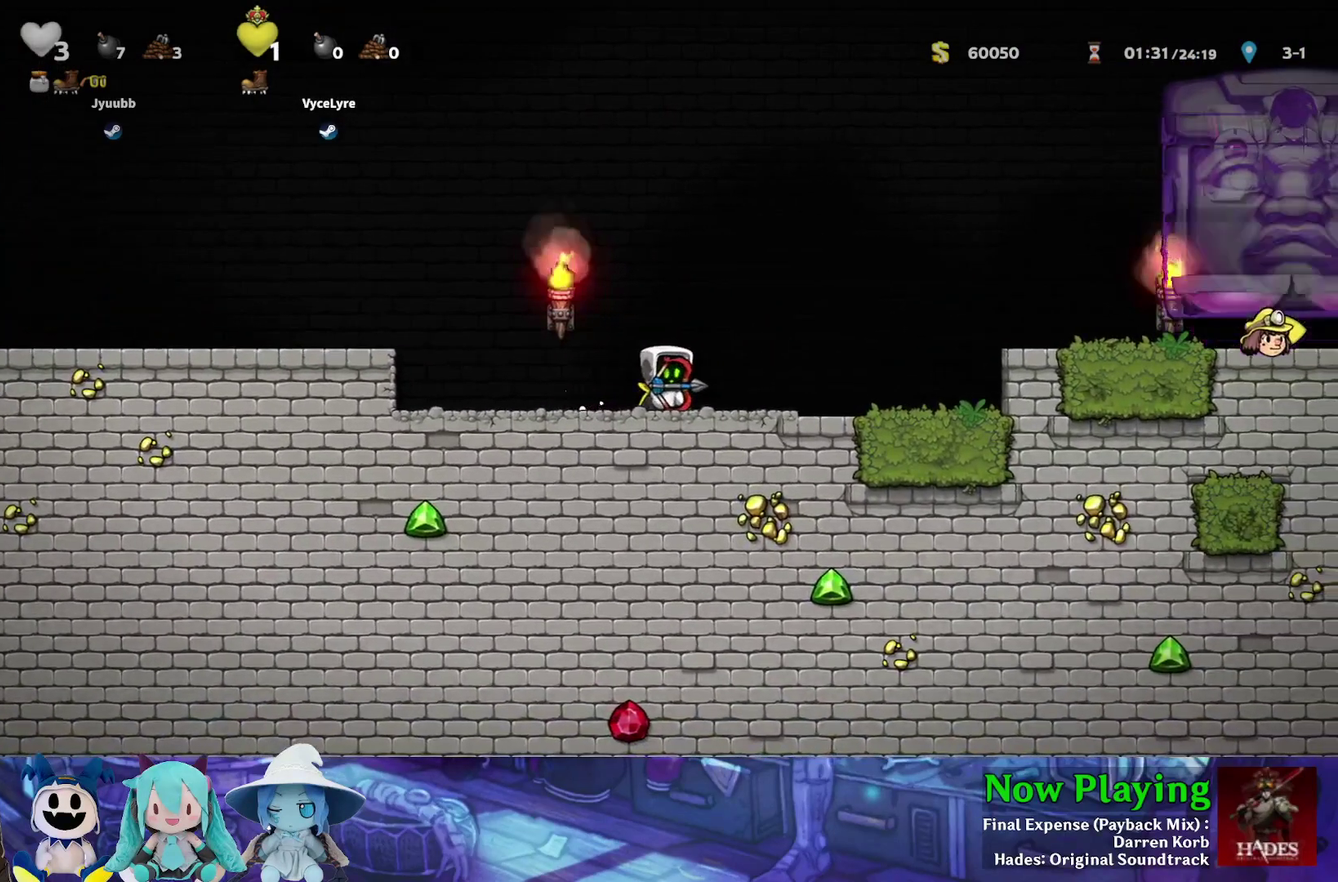
{"dt_ms": 500, "buttons": ["Y"], "left_stick": "center", "right_stick": "center", "events": []}
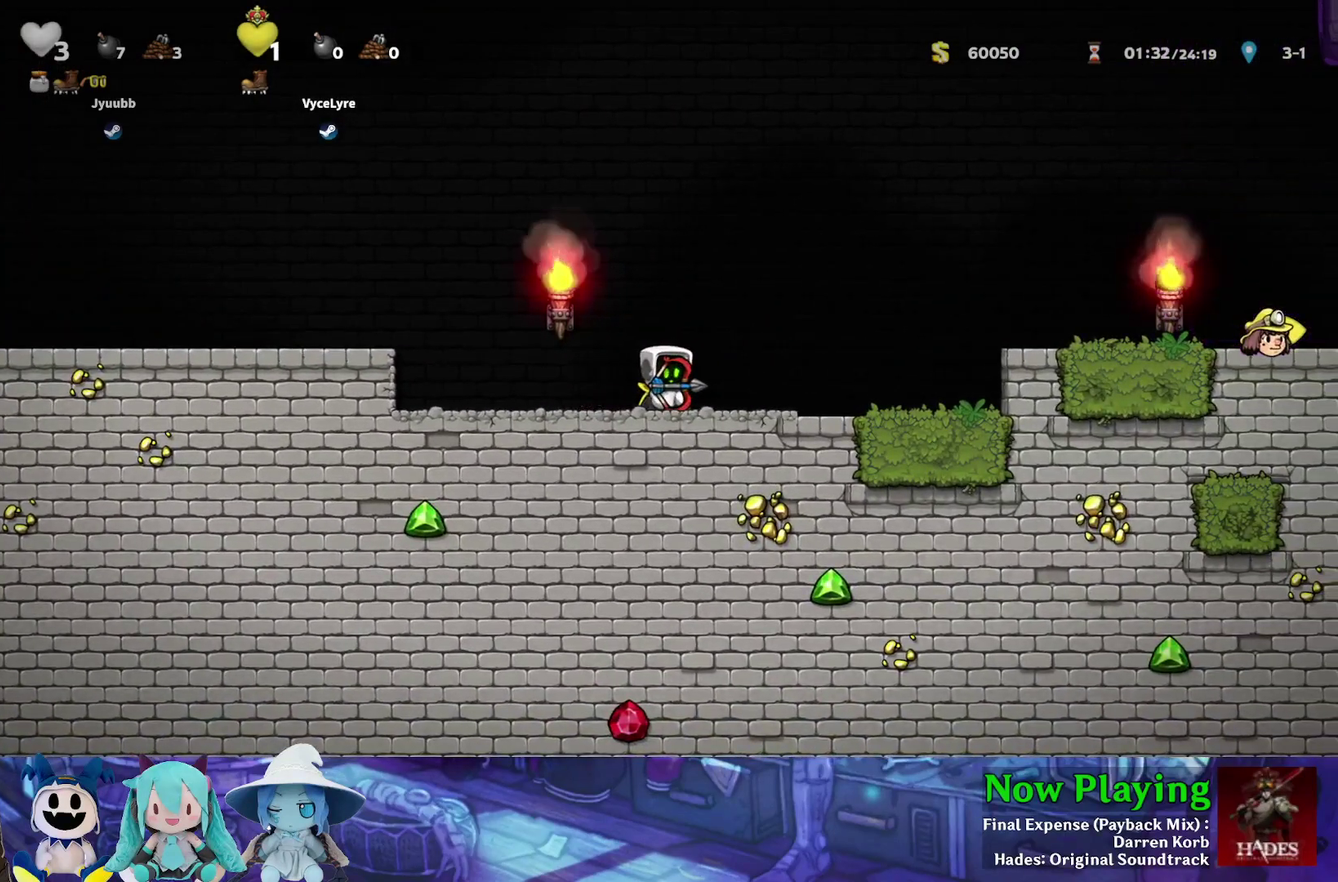
{"dt_ms": 500, "buttons": ["Y"], "left_stick": "center", "right_stick": "center", "events": []}
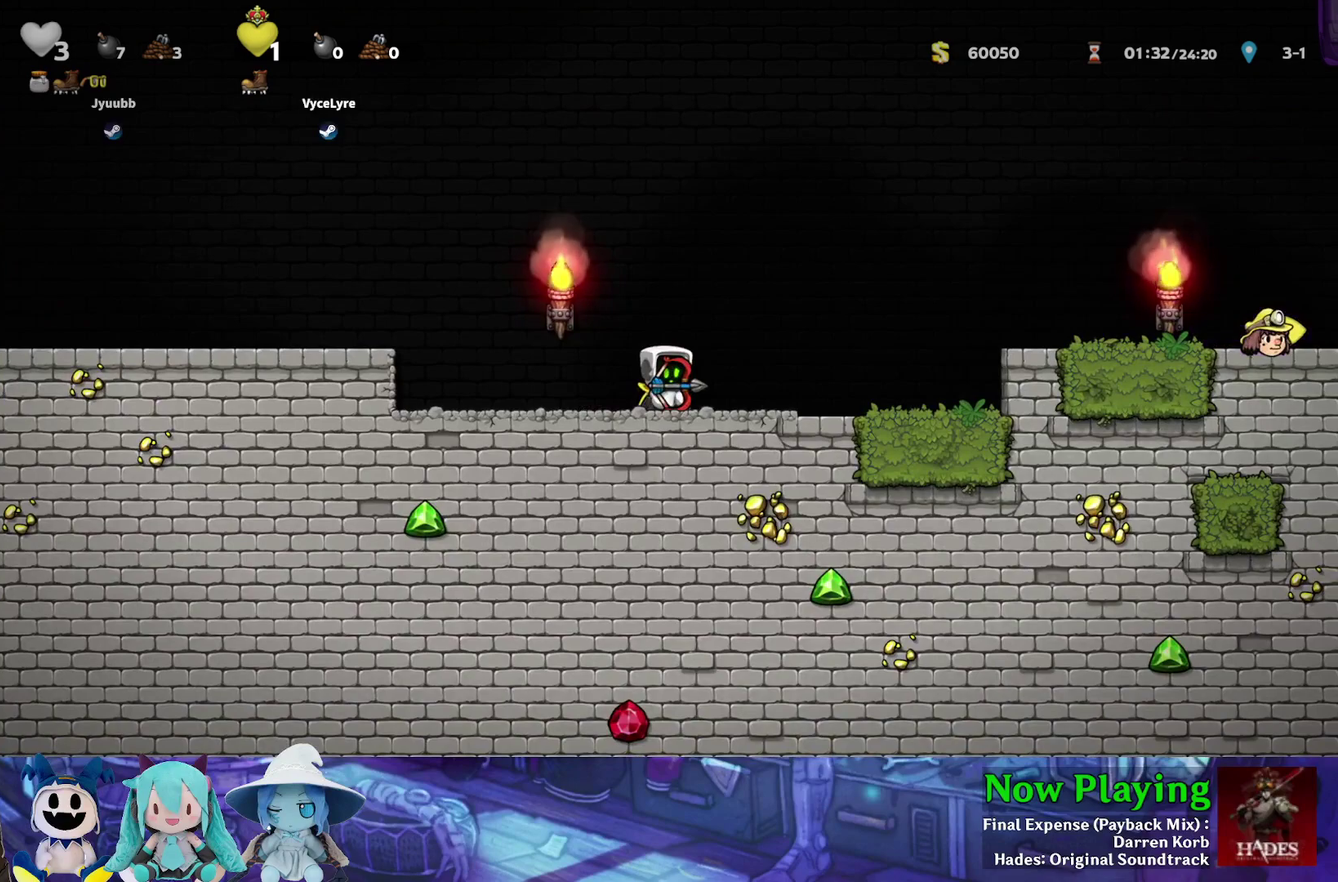
{"dt_ms": 500, "buttons": ["Y"], "left_stick": "center", "right_stick": "center", "events": []}
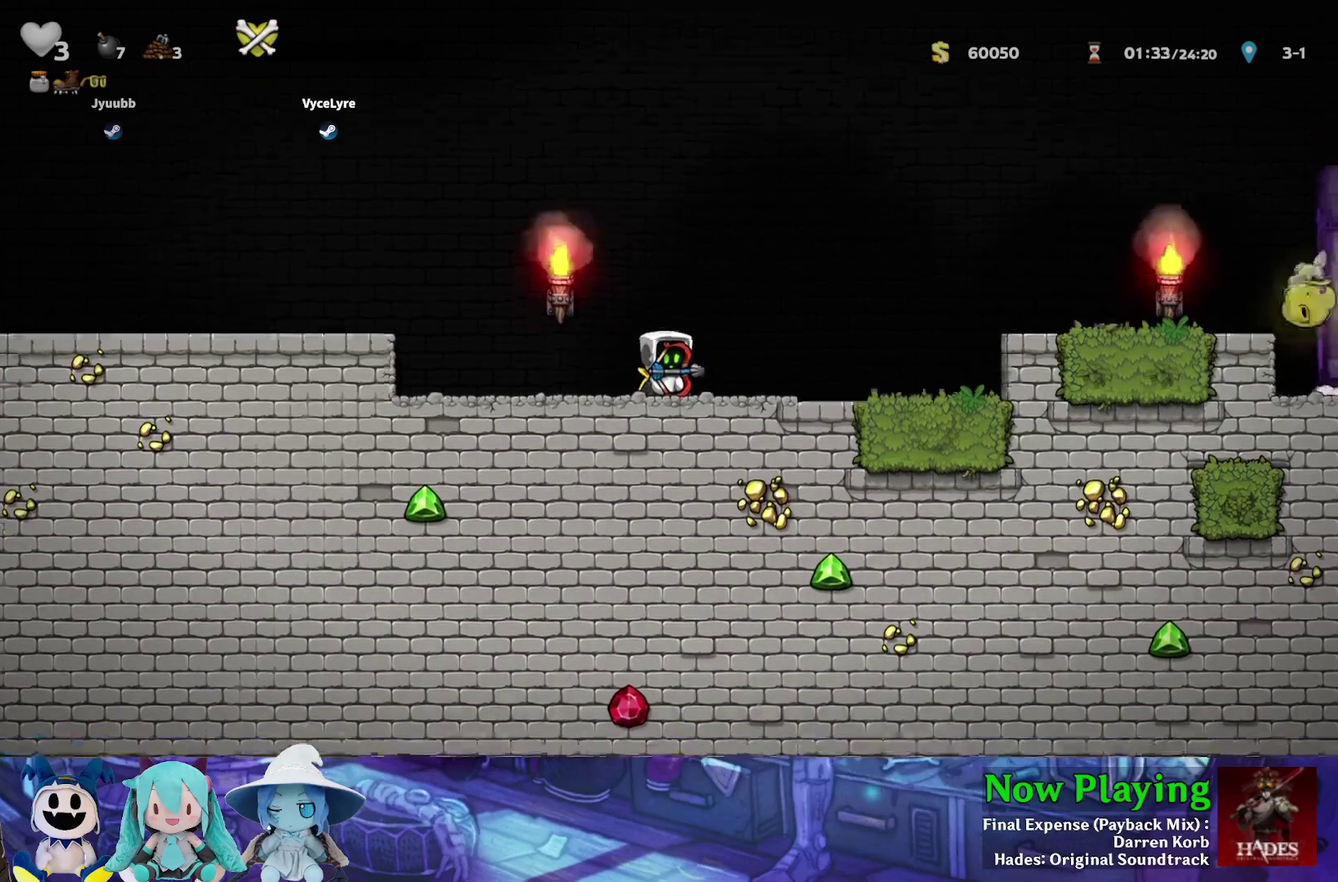
{"dt_ms": 600, "buttons": ["Y"], "left_stick": "center", "right_stick": "center", "events": []}
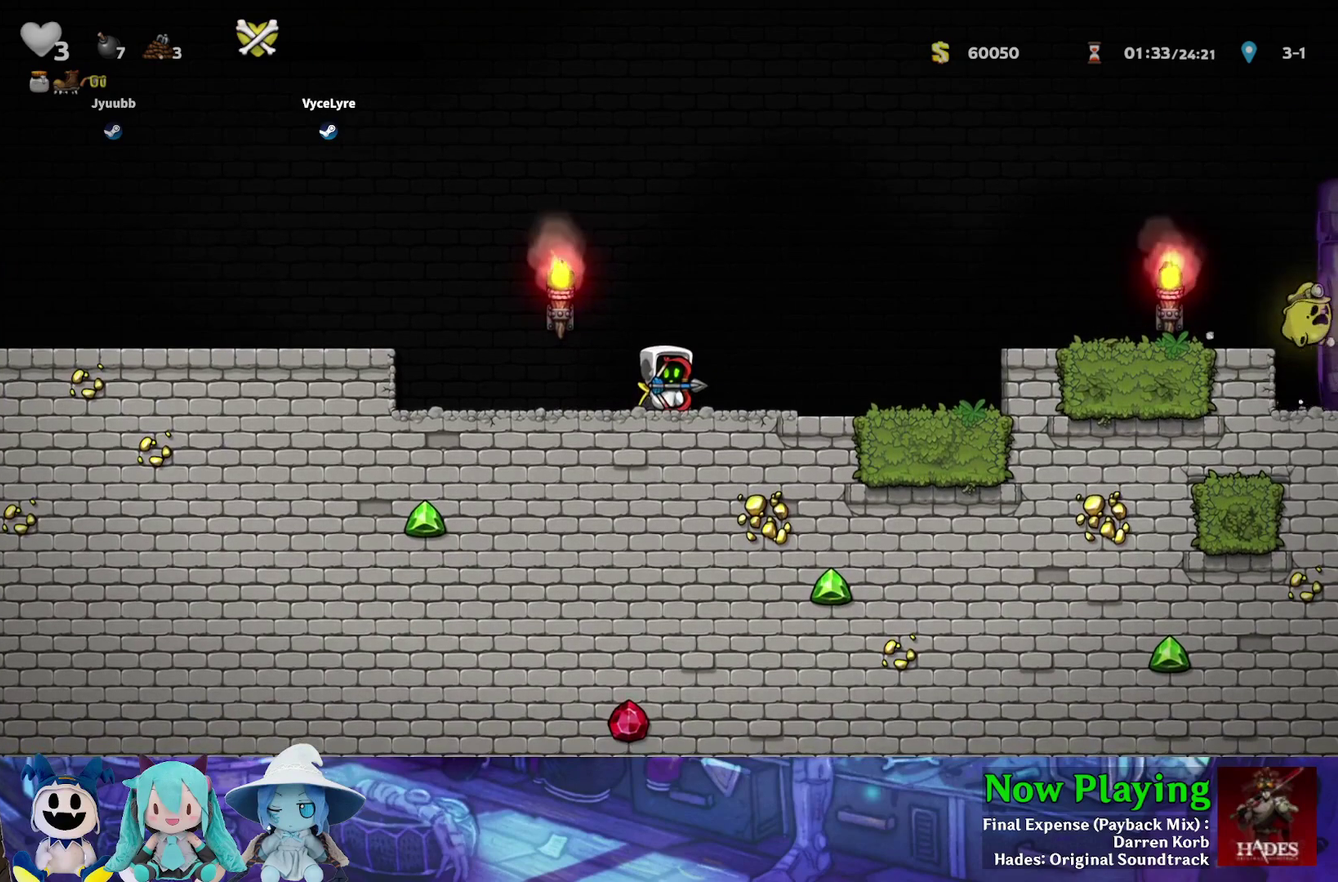
{"dt_ms": 400, "buttons": ["Y"], "left_stick": "center", "right_stick": "center", "events": []}
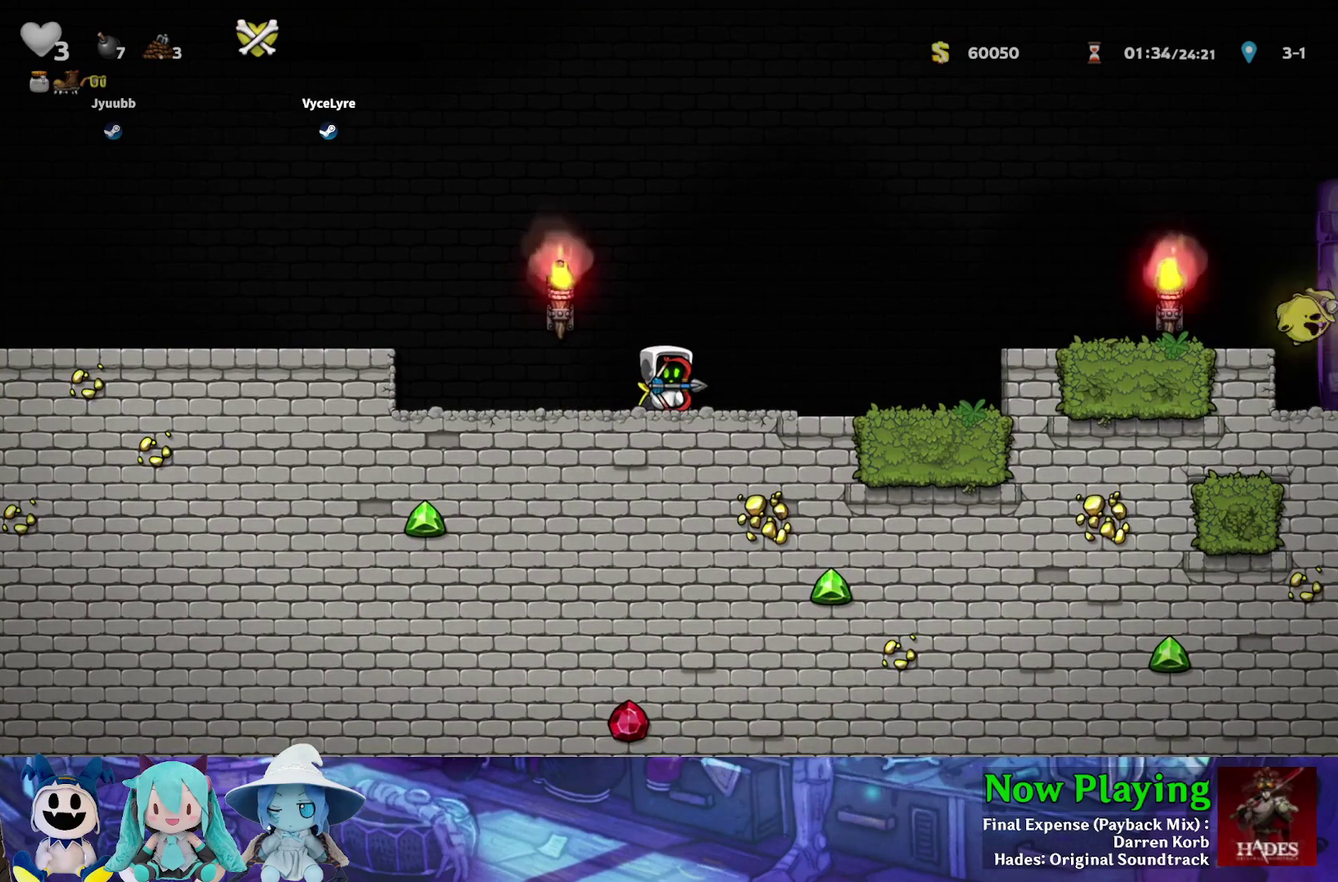
{"dt_ms": 500, "buttons": ["B", "Y", "DPAD_LEFT"], "left_stick": "center", "right_stick": "center", "events": [[117, "DPAD_LEFT", "down"], [233, "B", "down"]]}
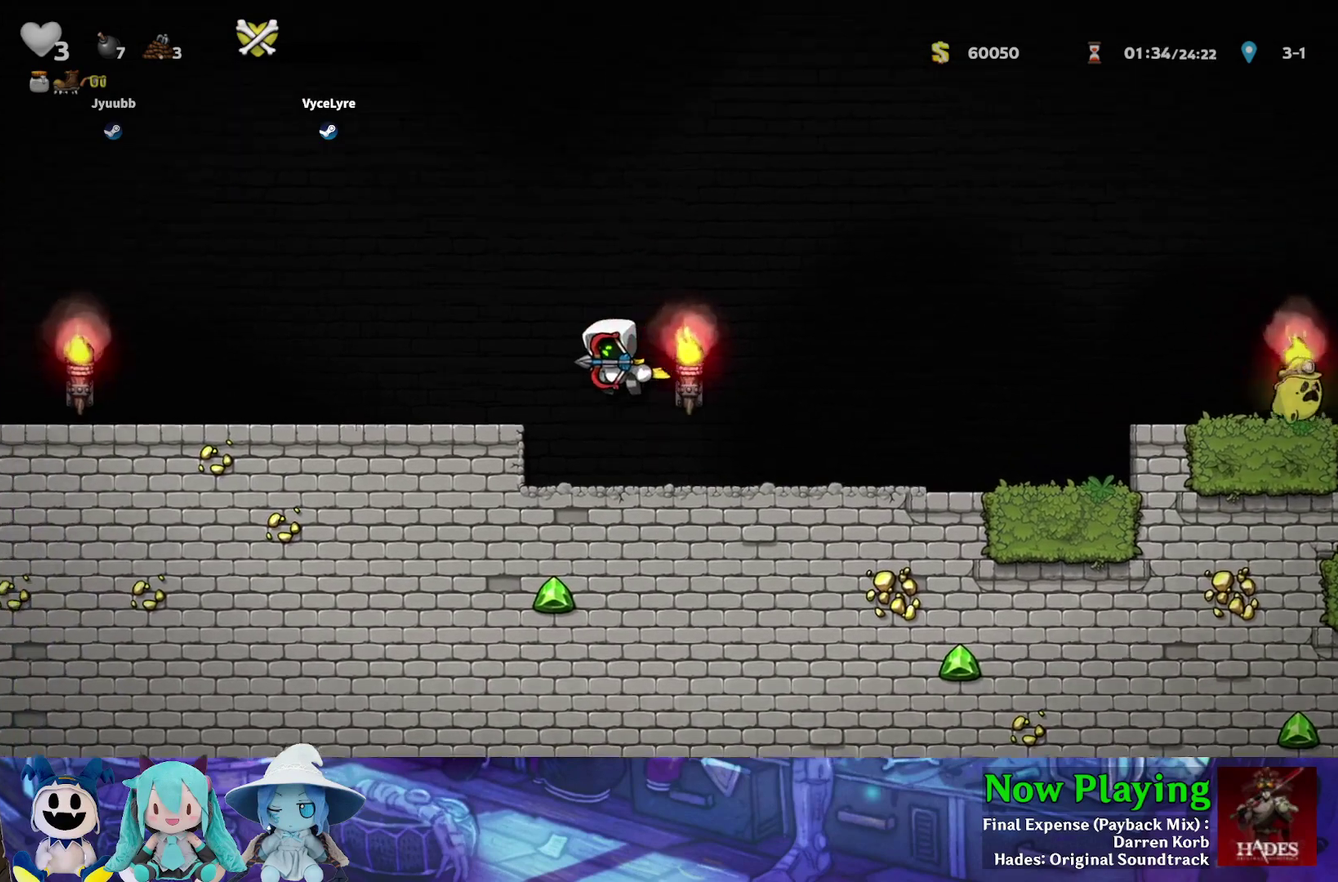
{"dt_ms": 300, "buttons": ["Y", "DPAD_RIGHT"], "left_stick": "center", "right_stick": "center", "events": [[200, "DPAD_LEFT", "up"], [217, "B", "up"], [250, "DPAD_RIGHT", "down"]]}
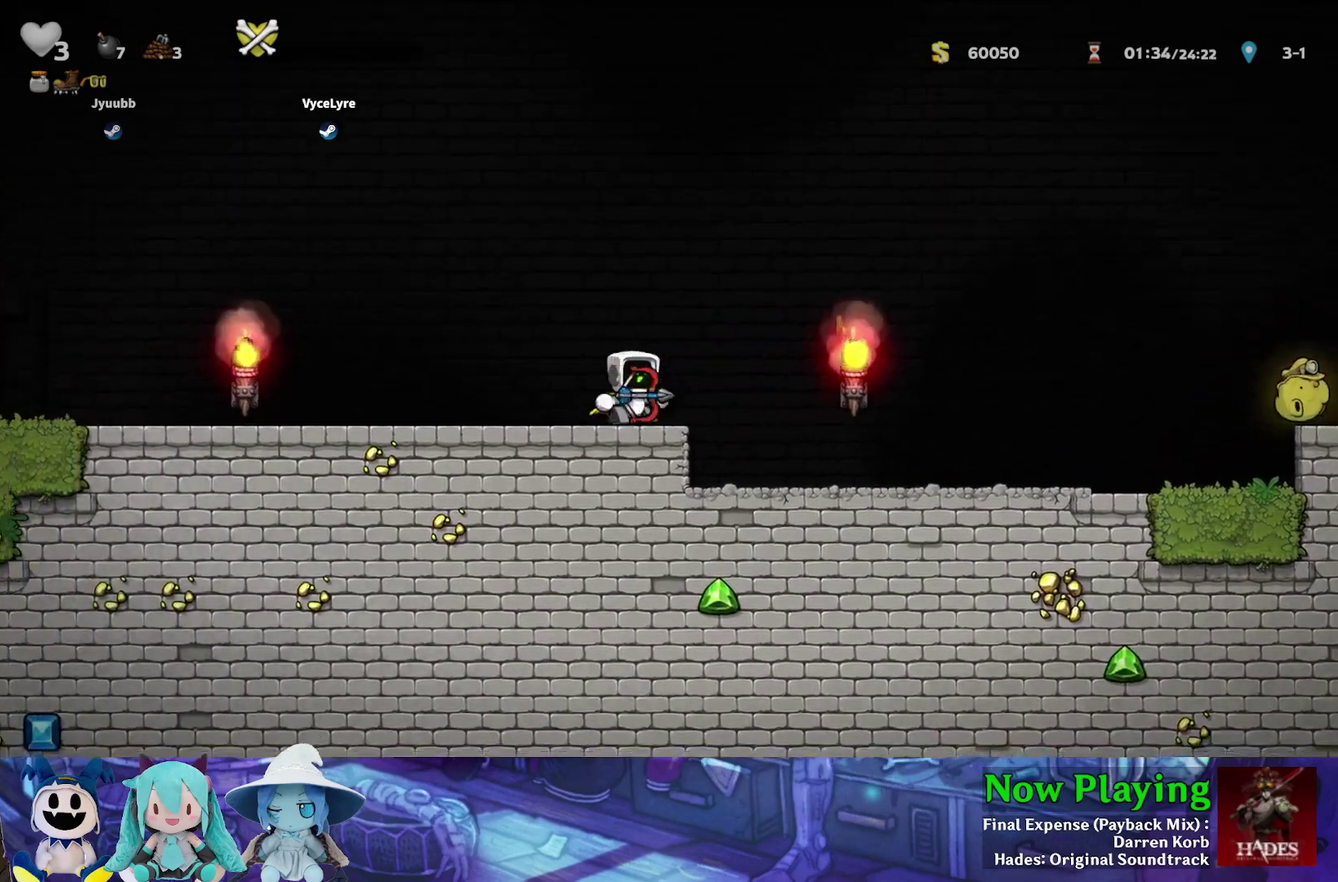
{"dt_ms": 800, "buttons": ["B", "Y", "DPAD_RIGHT"], "left_stick": "center", "right_stick": "center", "events": [[50, "DPAD_RIGHT", "up"], [683, "DPAD_RIGHT", "down"], [783, "B", "down"]]}
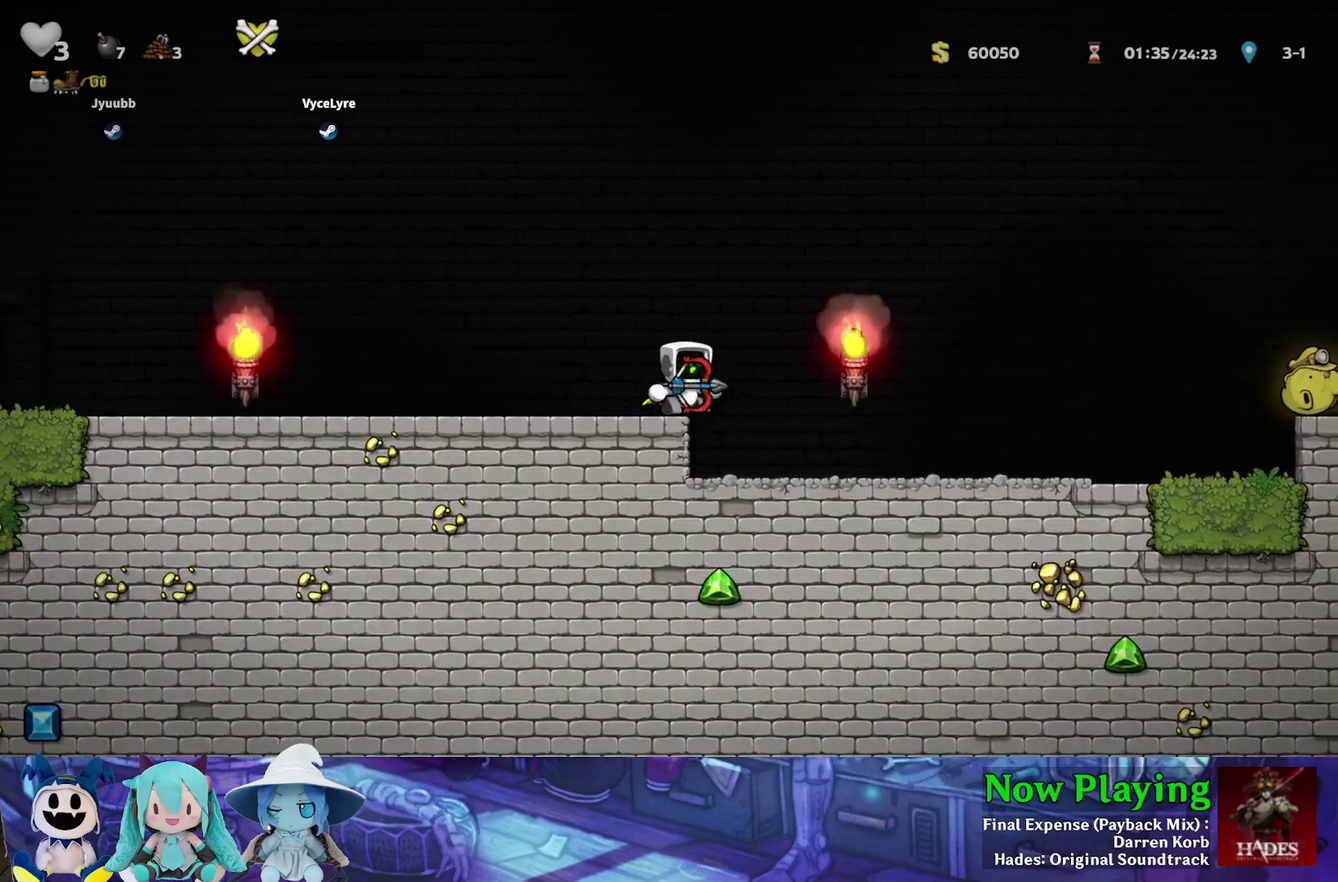
{"dt_ms": 400, "buttons": ["B", "Y", "DPAD_RIGHT"], "left_stick": "center", "right_stick": "center", "events": []}
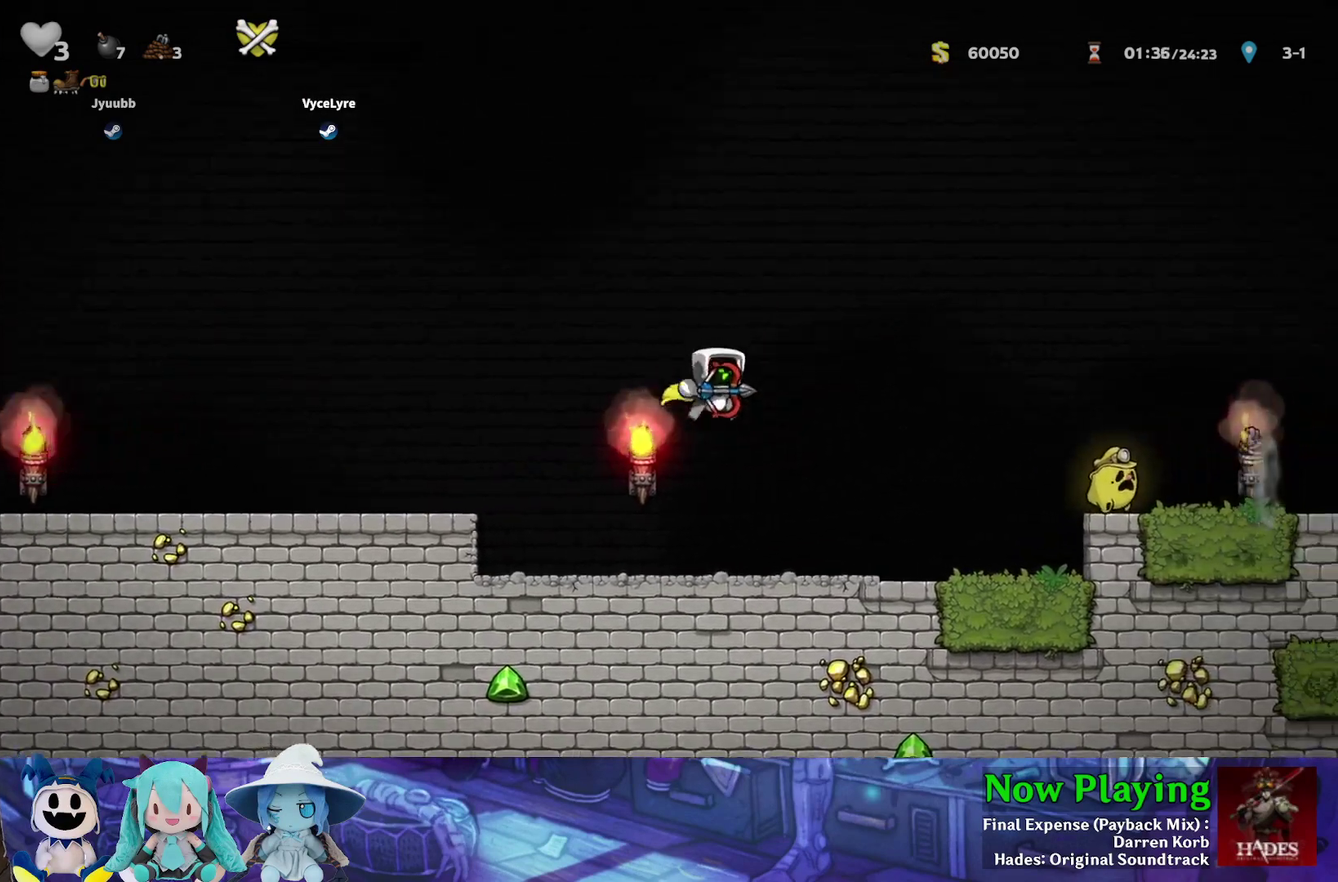
{"dt_ms": 700, "buttons": ["DPAD_LEFT"], "left_stick": "center", "right_stick": "center", "events": [[33, "B", "up"], [200, "DPAD_RIGHT", "up"], [633, "Y", "up"], [683, "DPAD_LEFT", "down"]]}
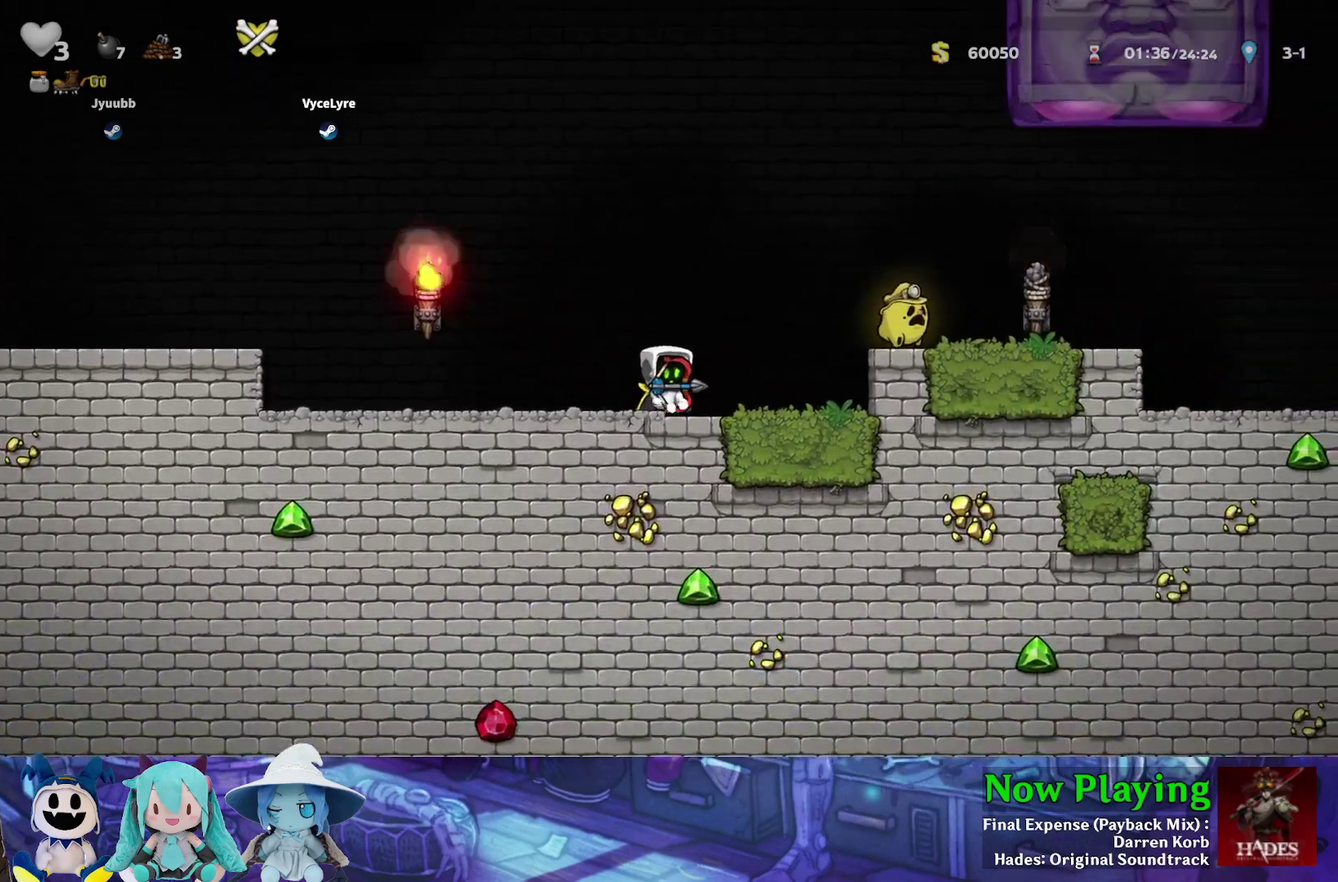
{"dt_ms": 500, "buttons": ["Y"], "left_stick": "center", "right_stick": "center", "events": [[33, "Y", "down"], [150, "B", "down"], [417, "B", "up"], [450, "DPAD_LEFT", "up"]]}
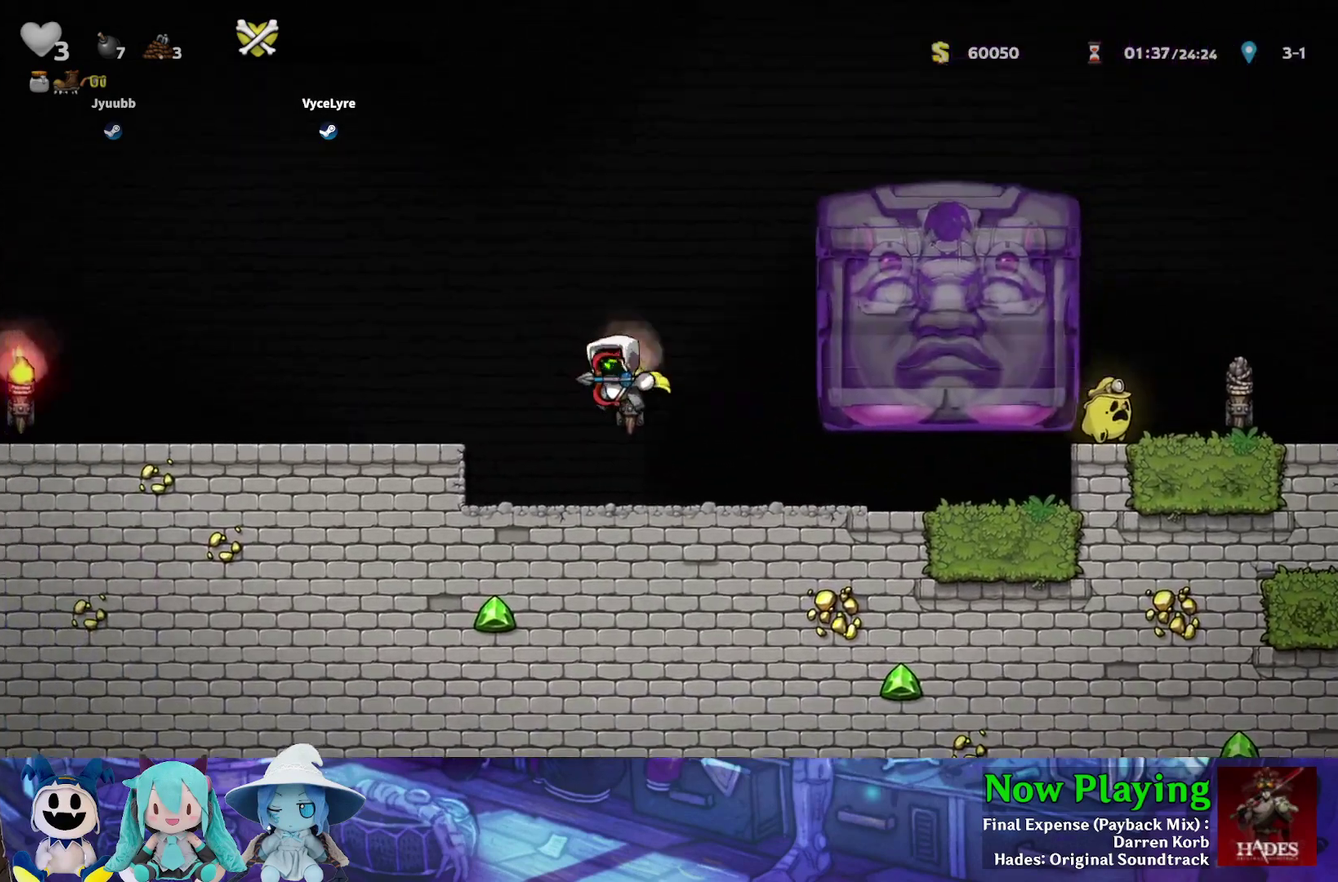
{"dt_ms": 300, "buttons": ["DPAD_RIGHT"], "left_stick": "center", "right_stick": "center", "events": [[17, "DPAD_RIGHT", "down"], [283, "Y", "up"]]}
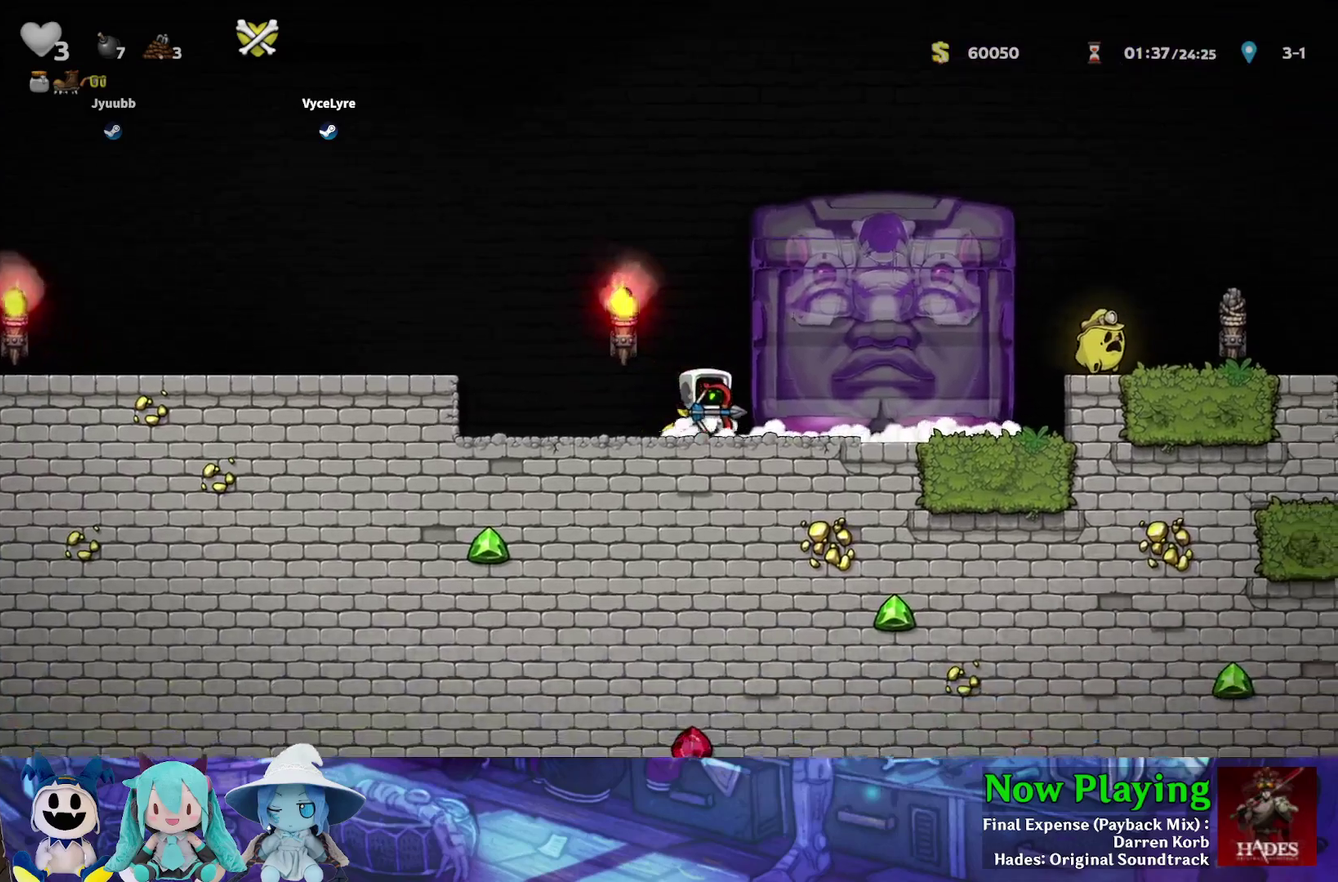
{"dt_ms": 400, "buttons": ["DPAD_RIGHT"], "left_stick": "center", "right_stick": "center", "events": [[83, "DPAD_RIGHT", "up"], [383, "DPAD_RIGHT", "down"]]}
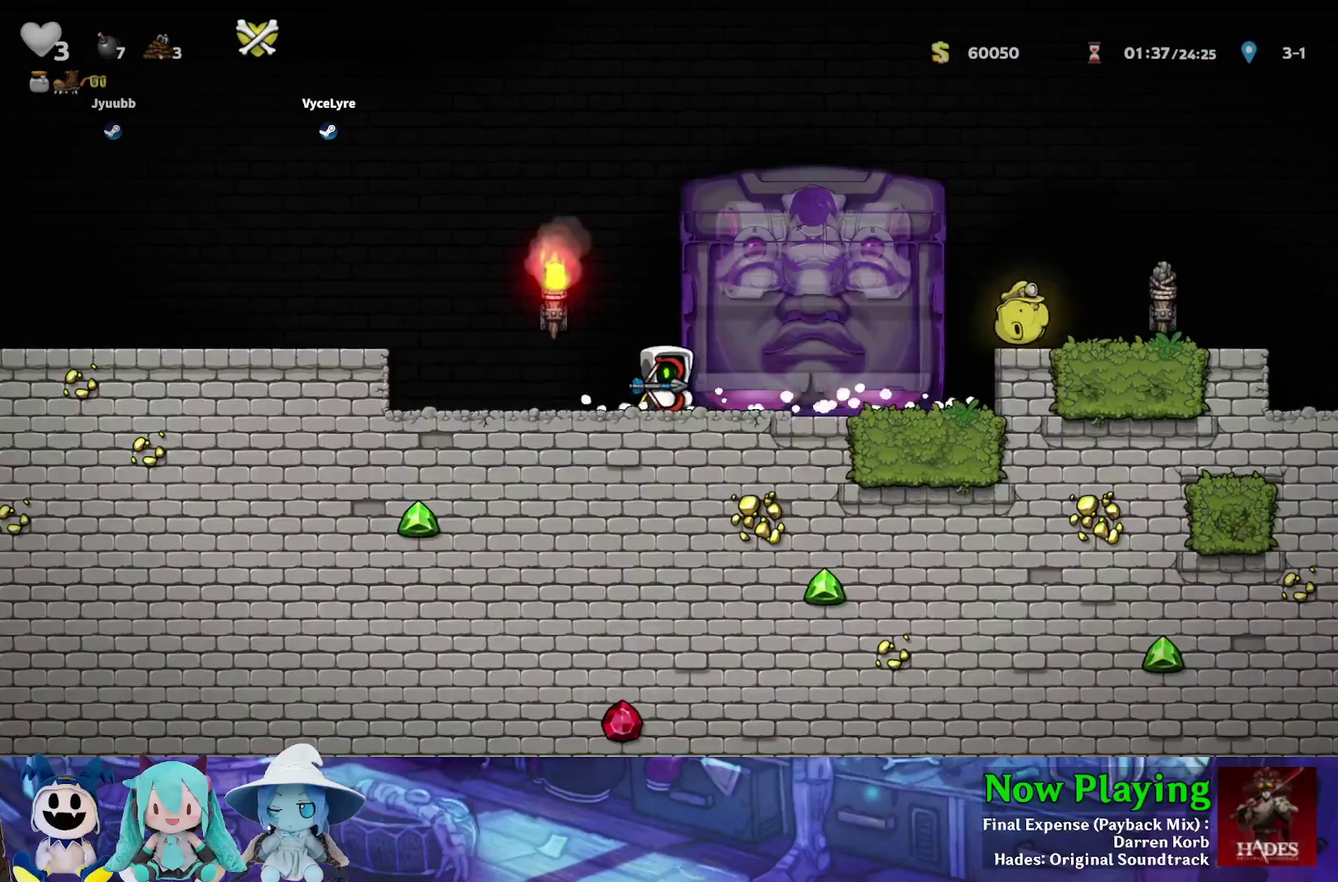
{"dt_ms": 600, "buttons": ["DPAD_RIGHT"], "left_stick": "center", "right_stick": "center", "events": []}